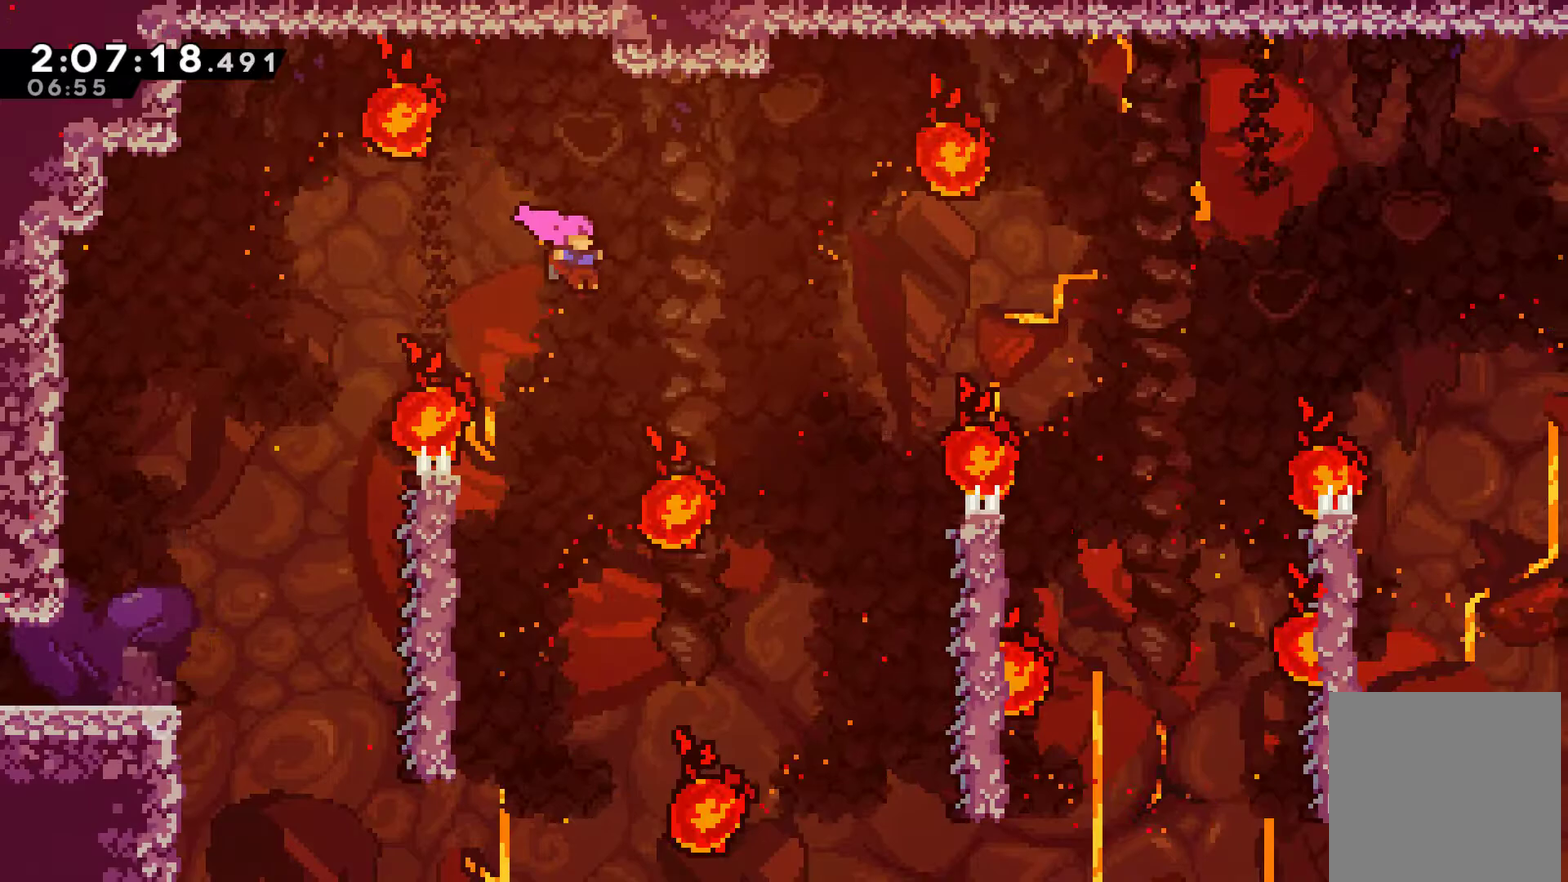
Gameplay with a controller (Xbox layout); each line is a JSON object with the inputs held at the frame after it. "events" lists button and stick changes between this image and that frame as [ms after this image, input, new state], when the widget could be followed in between. Not read: L3 R3.
{"buttons": ["DPAD_RIGHT"], "left_stick": "center", "right_stick": "center", "events": [[167, "DPAD_RIGHT", "down"]]}
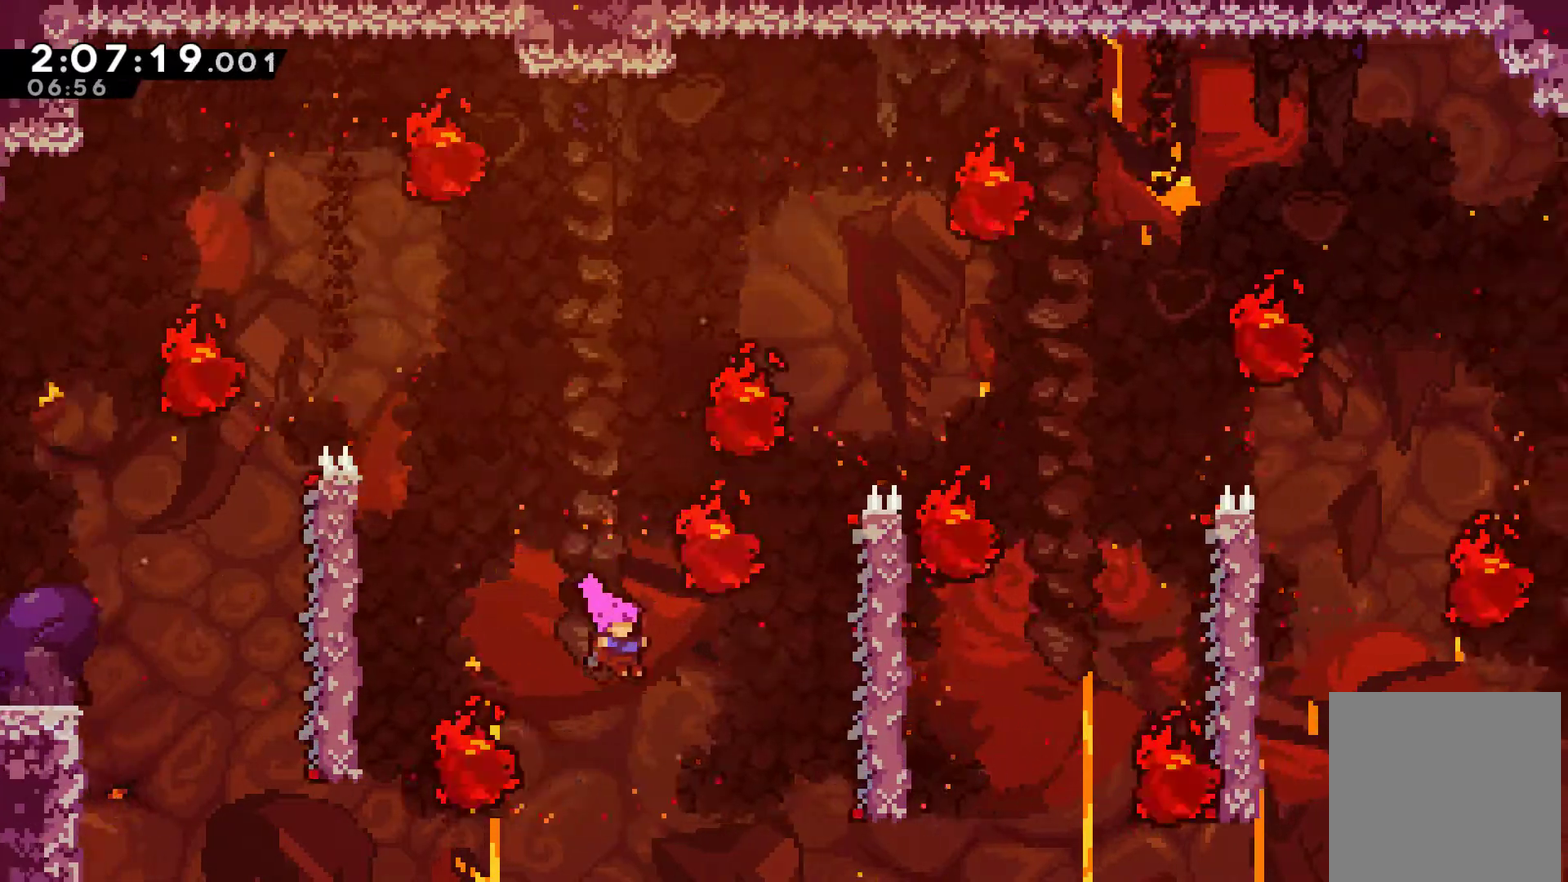
{"buttons": ["R1"], "left_stick": "center", "right_stick": "center", "events": [[167, "X", "down"], [267, "X", "up"], [333, "R1", "down"], [367, "DPAD_RIGHT", "up"]]}
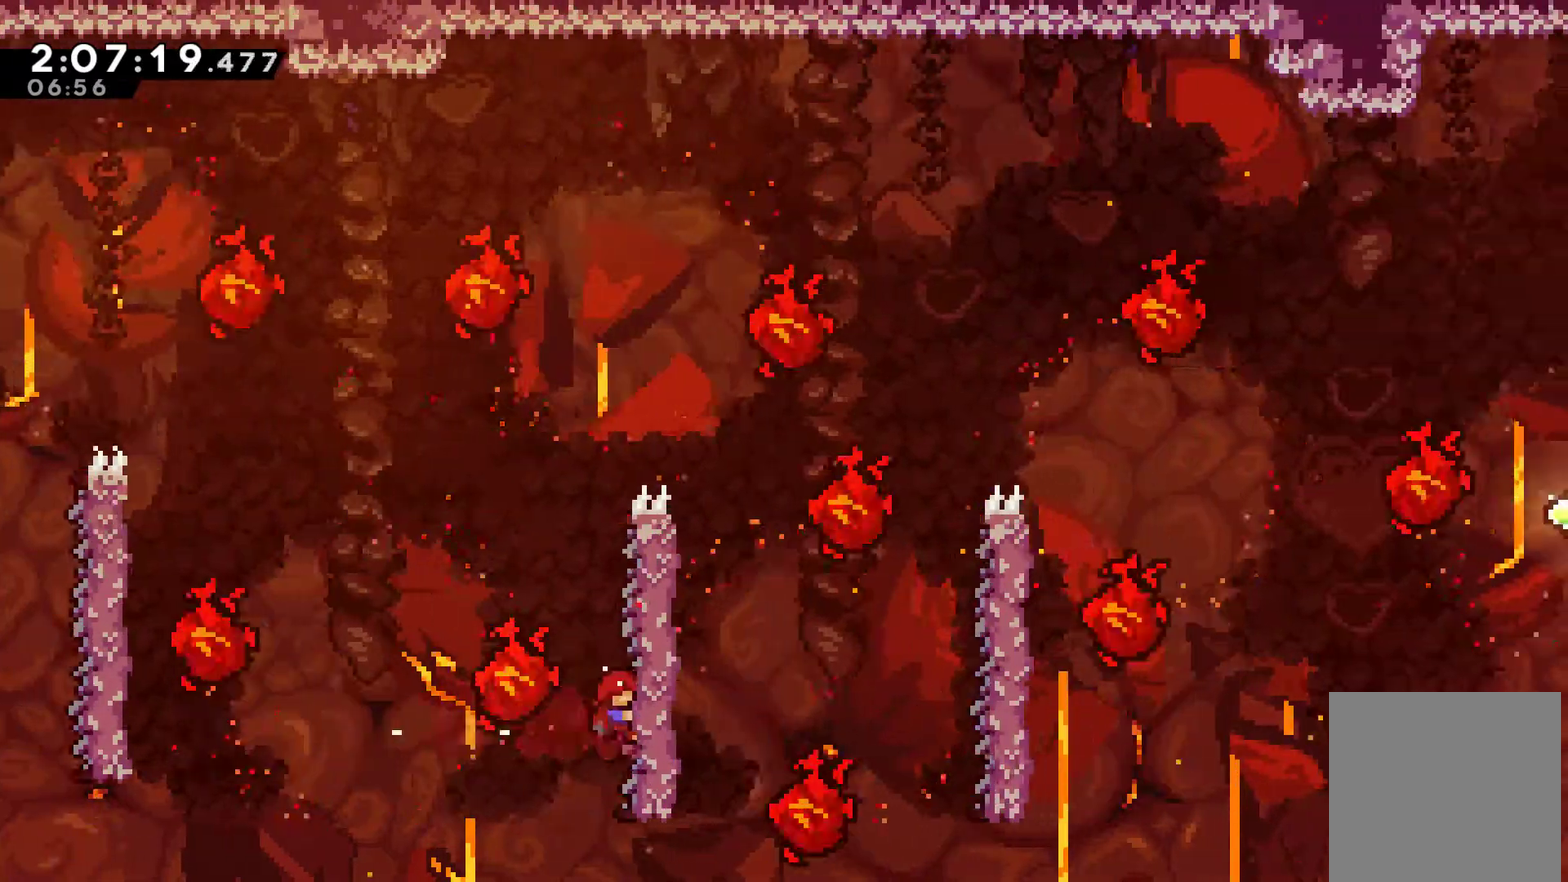
{"buttons": ["R1", "DPAD_RIGHT"], "left_stick": "center", "right_stick": "center", "events": [[400, "A", "down"], [400, "DPAD_RIGHT", "down"], [500, "A", "up"]]}
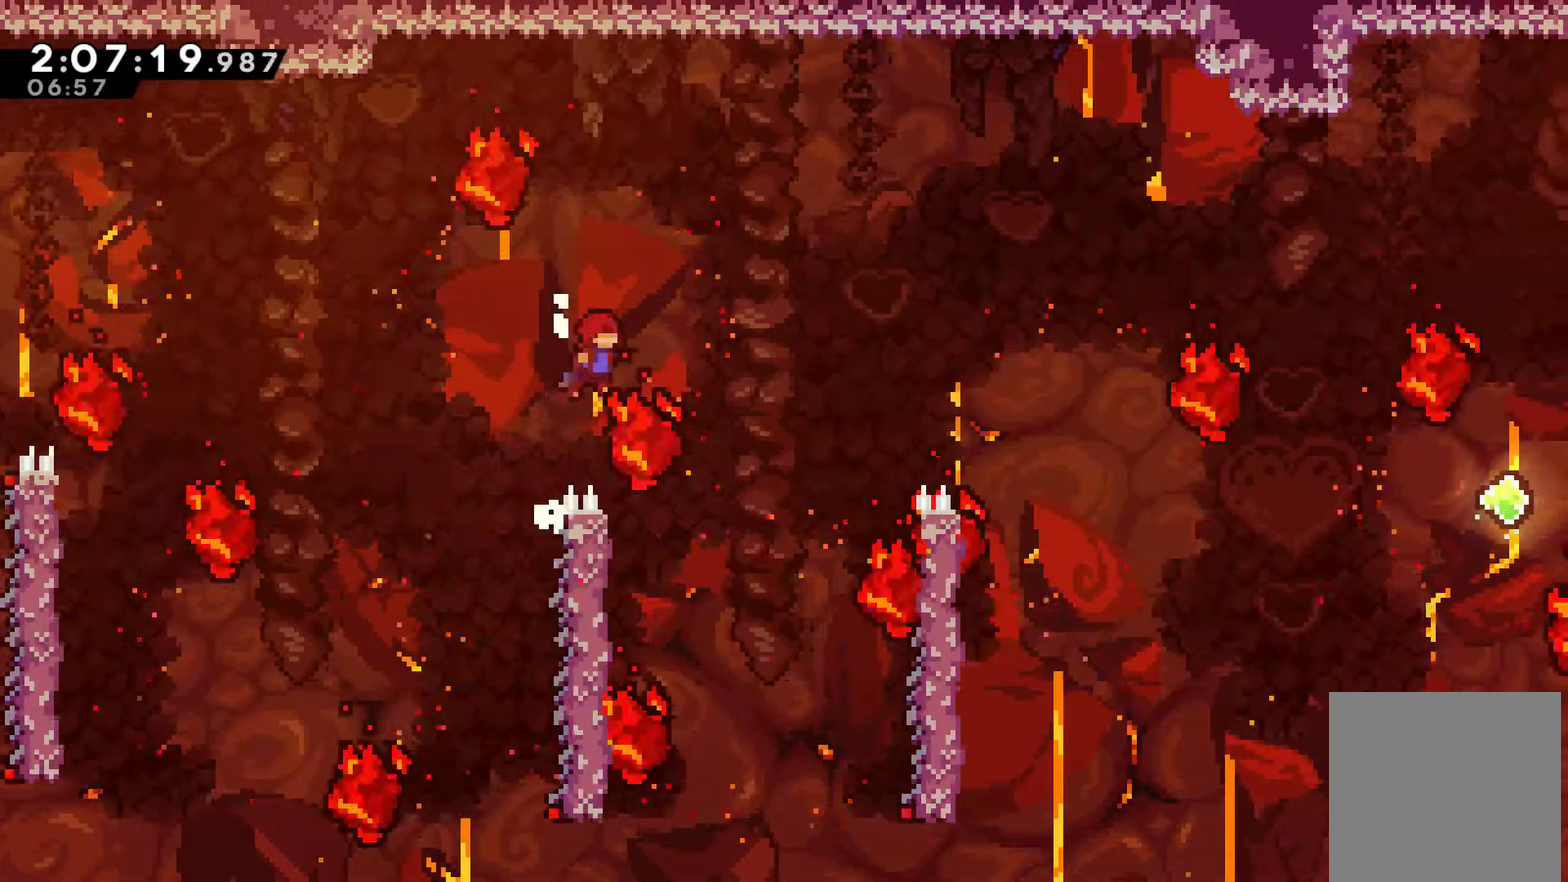
{"buttons": ["DPAD_RIGHT"], "left_stick": "center", "right_stick": "center", "events": [[33, "R1", "up"]]}
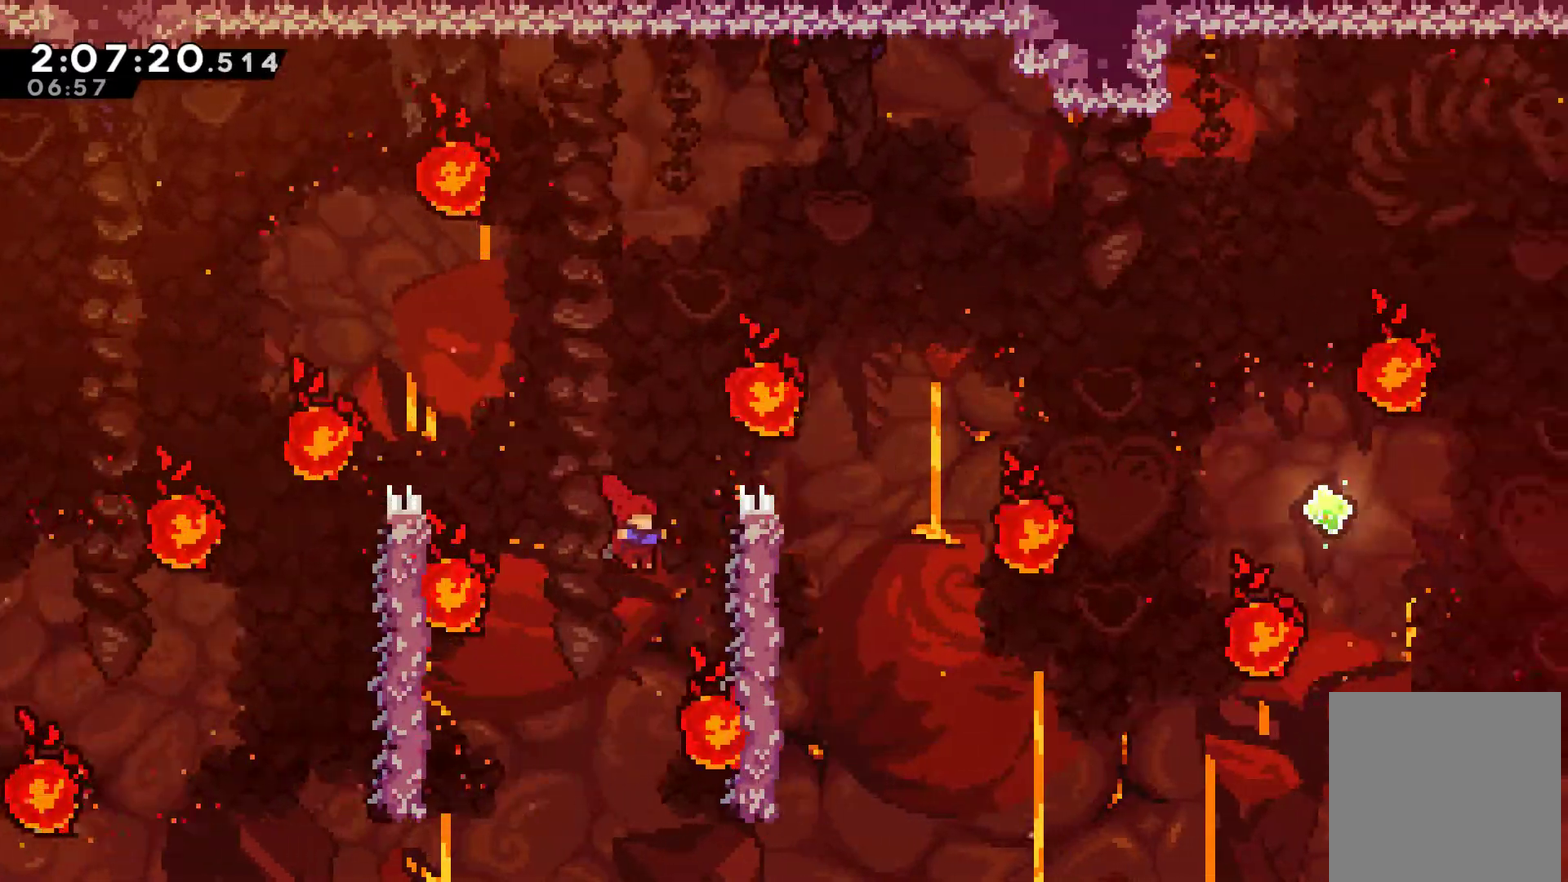
{"buttons": ["R1"], "left_stick": "center", "right_stick": "center", "events": [[33, "R1", "down"], [200, "DPAD_RIGHT", "up"]]}
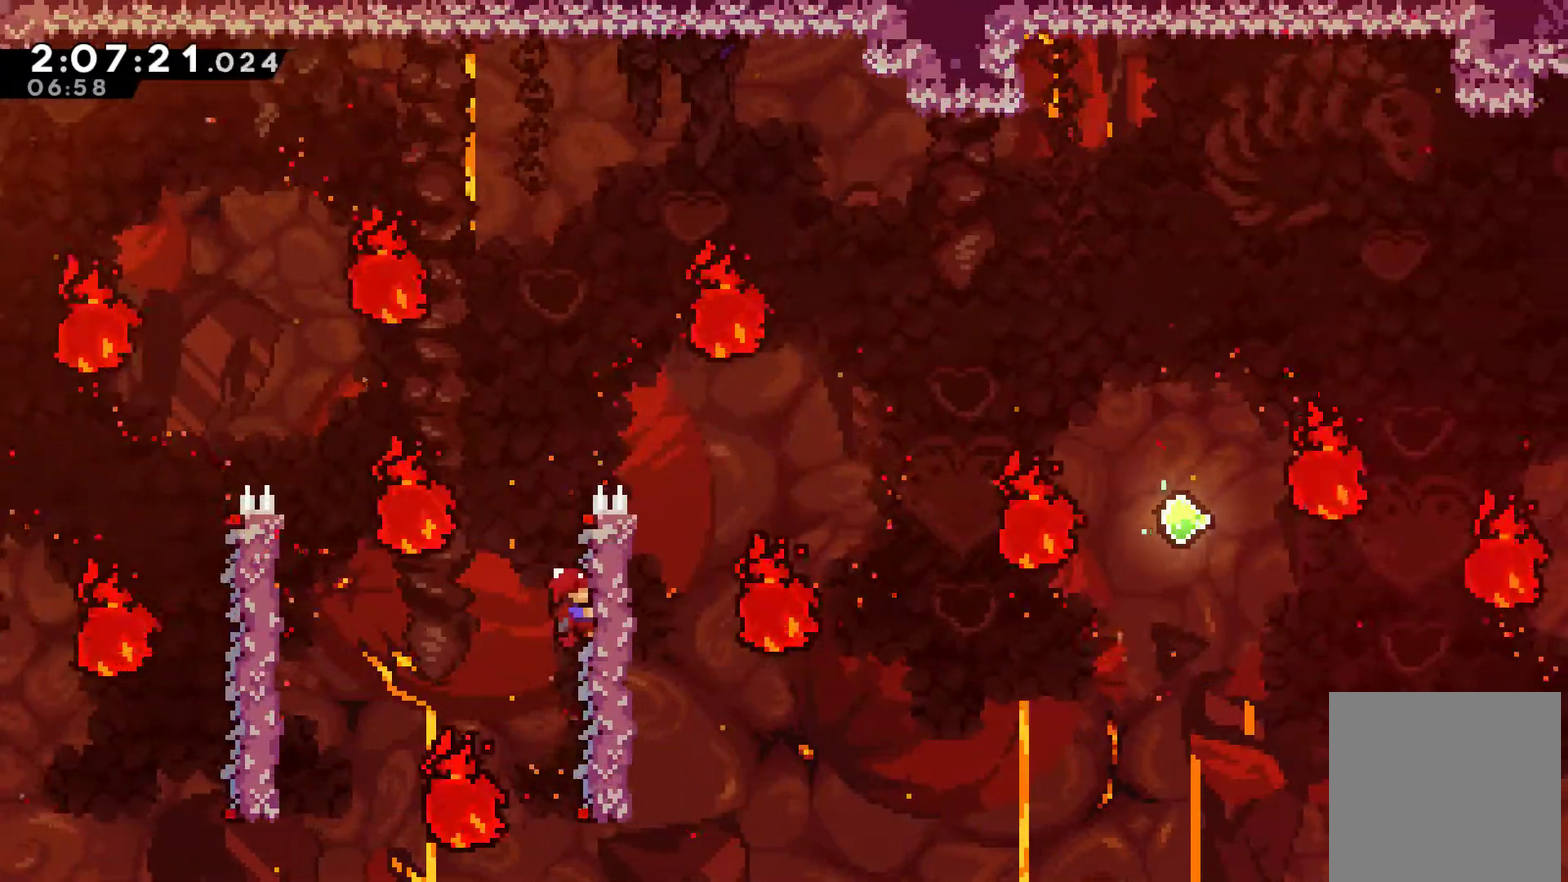
{"buttons": ["DPAD_UP", "DPAD_RIGHT"], "left_stick": "center", "right_stick": "center", "events": [[100, "DPAD_RIGHT", "down"], [167, "A", "down"], [333, "DPAD_UP", "down"], [400, "A", "up"], [467, "R1", "up"]]}
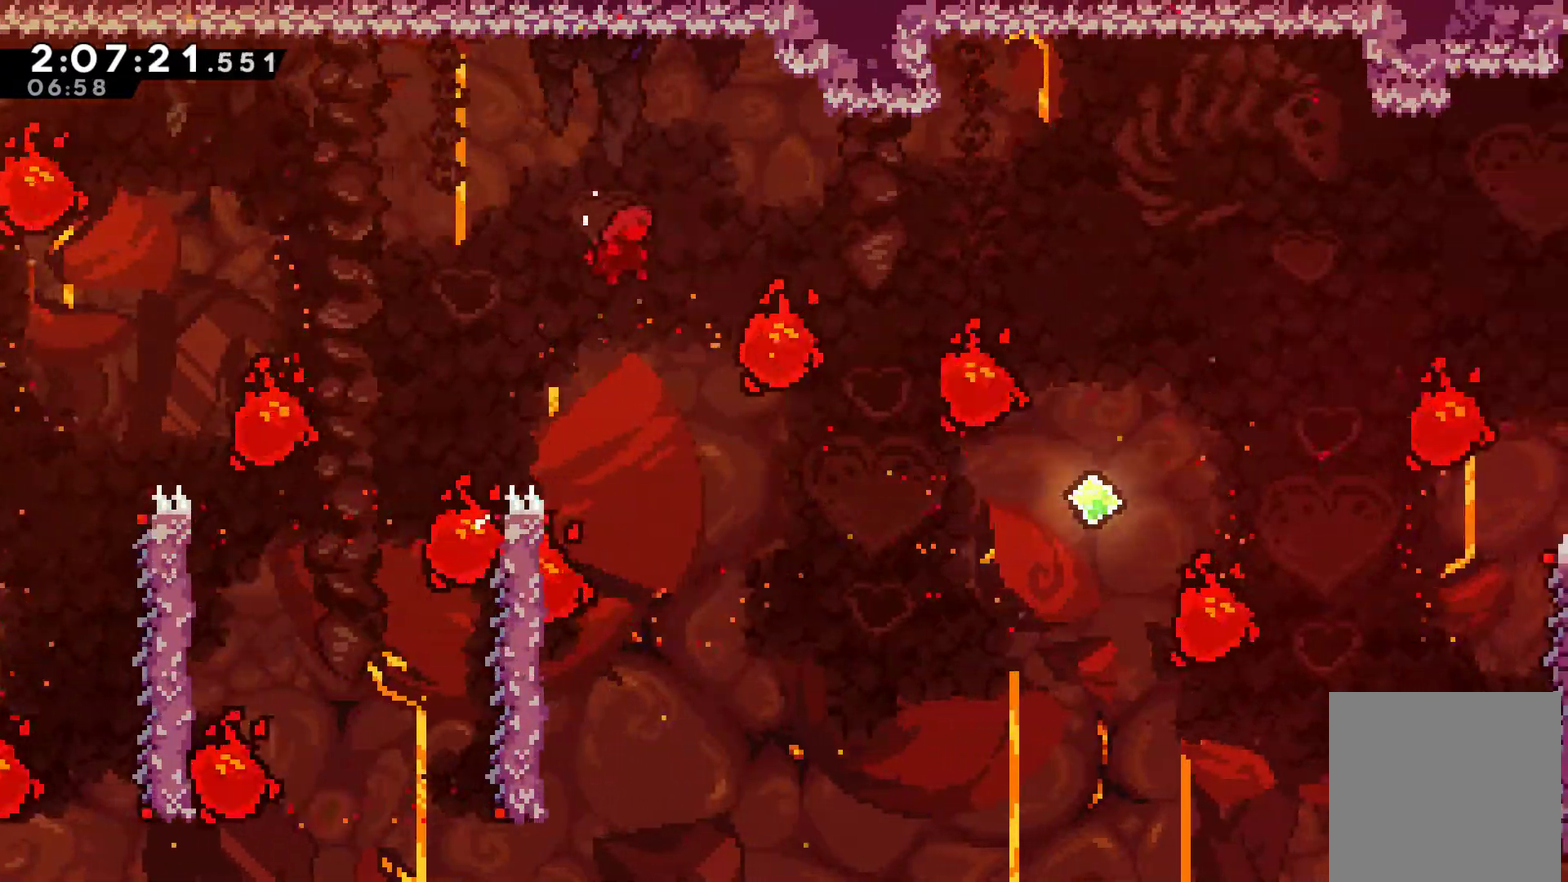
{"buttons": ["DPAD_RIGHT"], "left_stick": "center", "right_stick": "center", "events": [[133, "X", "down"], [200, "X", "up"], [267, "DPAD_UP", "up"]]}
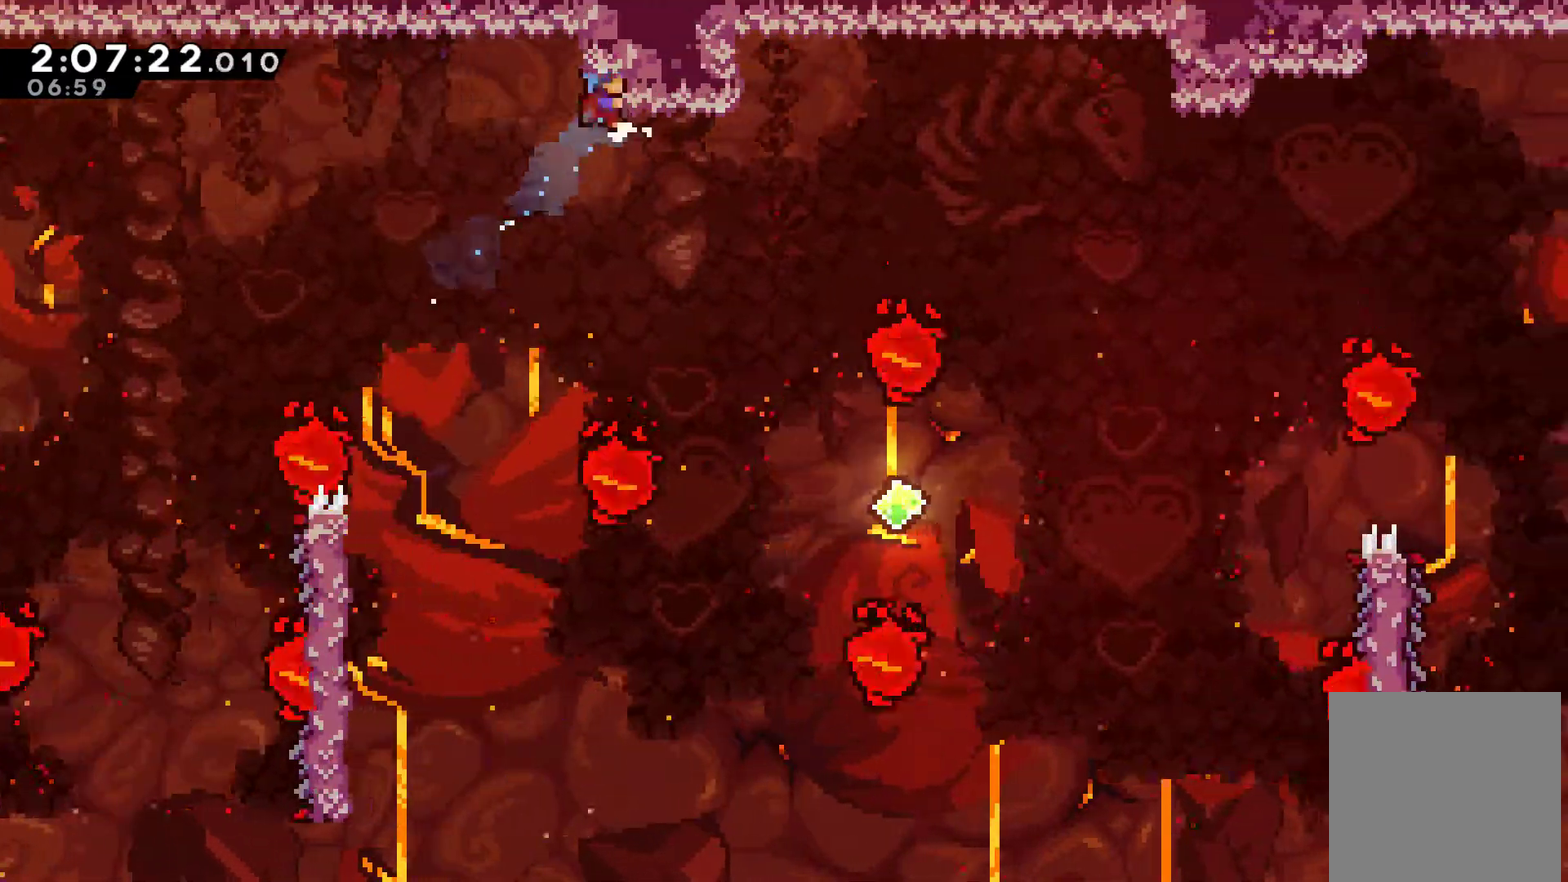
{"buttons": ["DPAD_RIGHT"], "left_stick": "center", "right_stick": "center", "events": []}
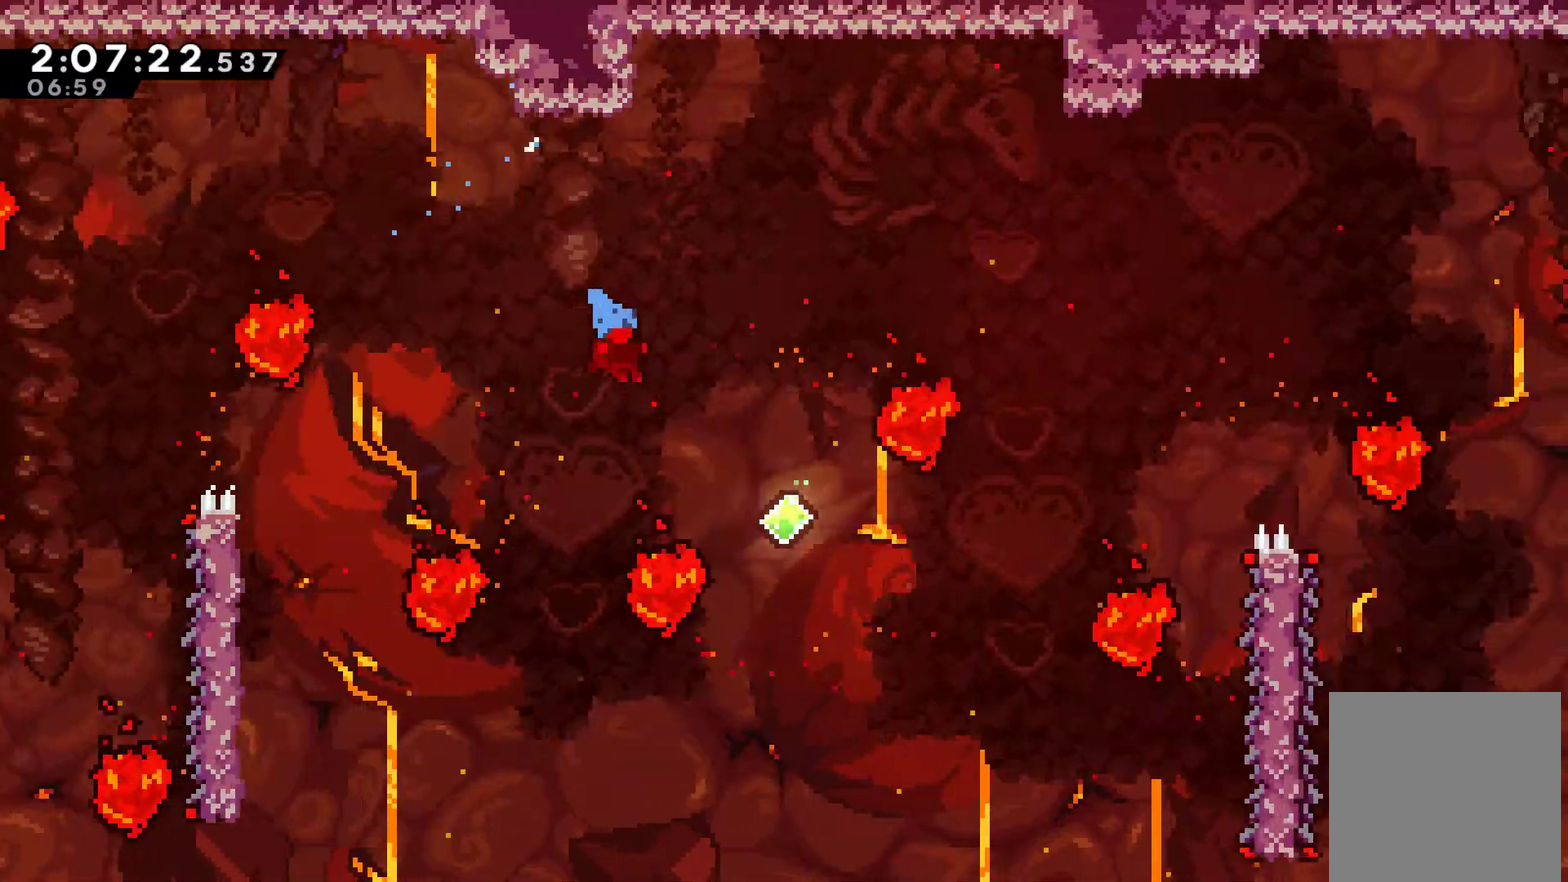
{"buttons": ["DPAD_RIGHT"], "left_stick": "center", "right_stick": "center", "events": []}
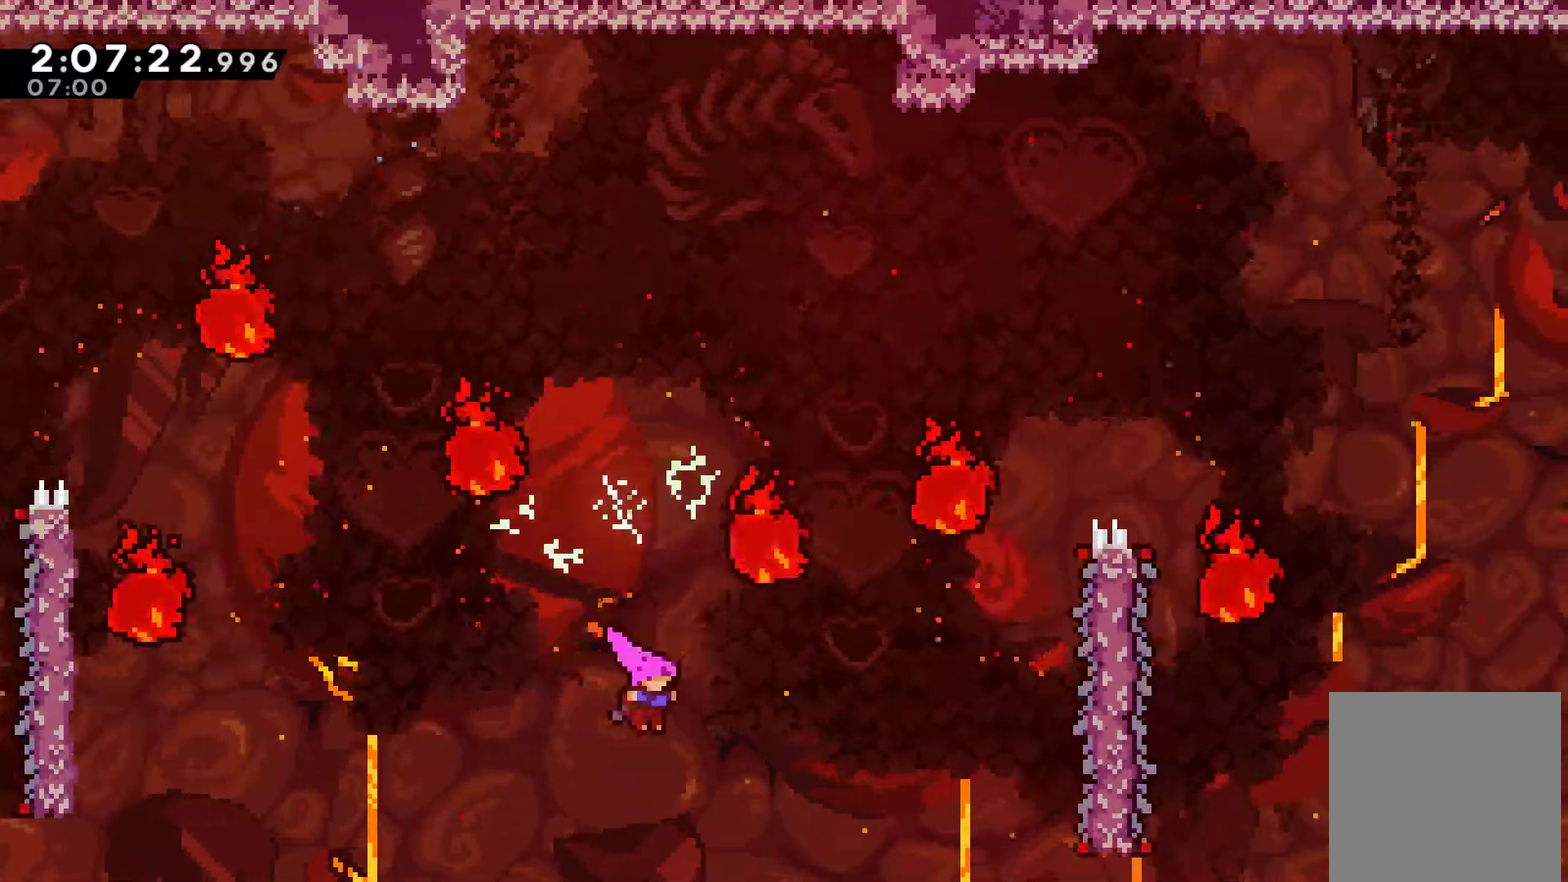
{"buttons": ["R1", "DPAD_RIGHT"], "left_stick": "center", "right_stick": "center", "events": [[100, "X", "down"], [467, "X", "up"], [500, "R1", "down"]]}
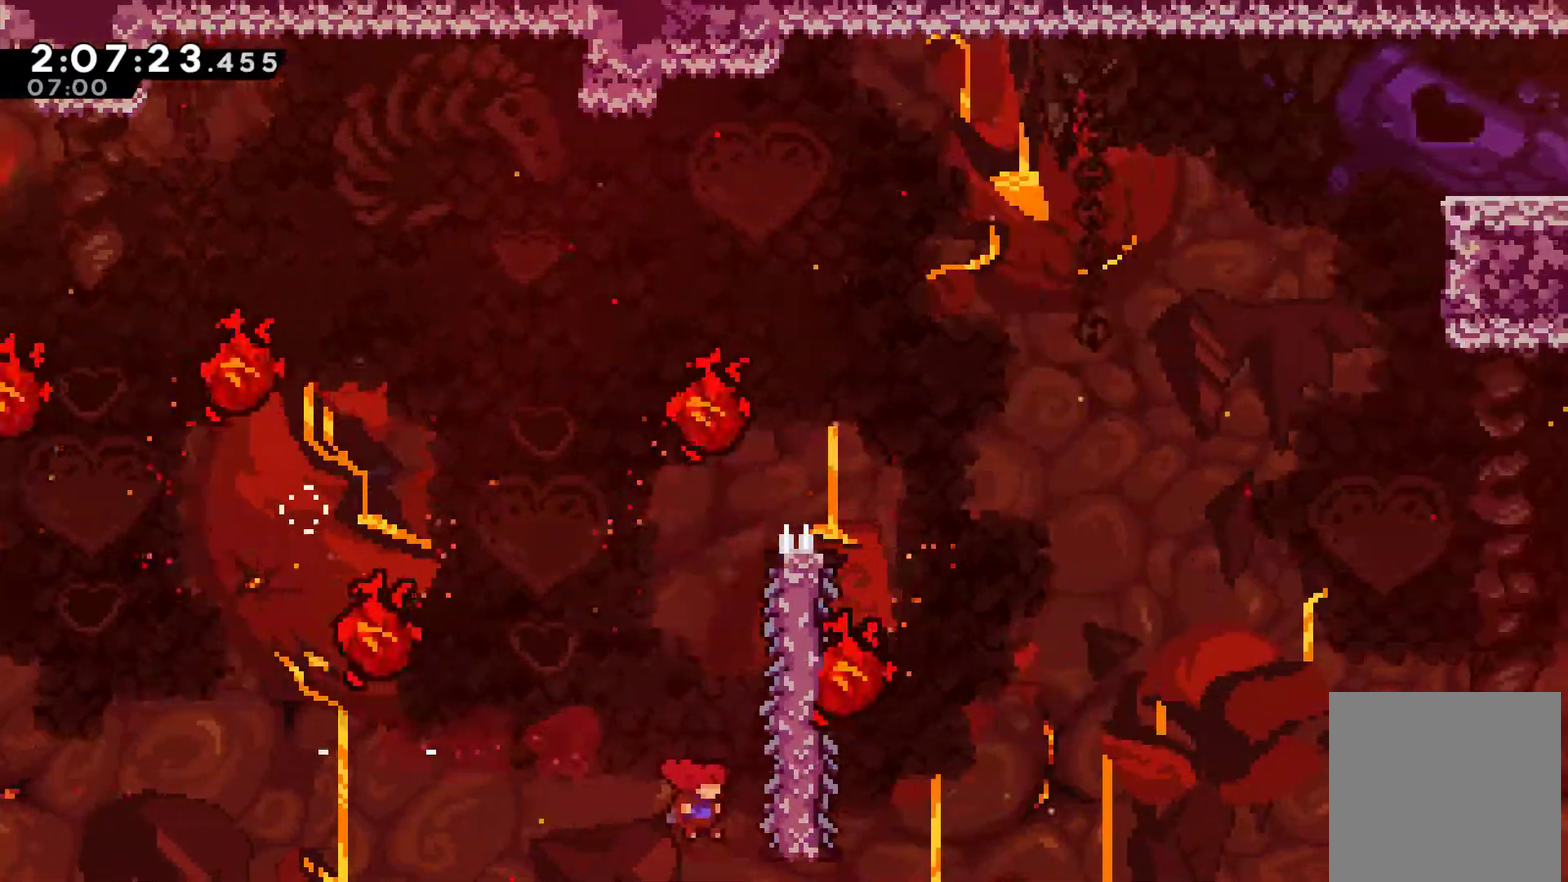
{"buttons": [], "left_stick": "center", "right_stick": "center", "events": [[67, "DPAD_UP", "down"], [233, "DPAD_RIGHT", "up"], [233, "DPAD_UP", "up"], [267, "R1", "up"], [400, "R1", "down"], [467, "R1", "up"]]}
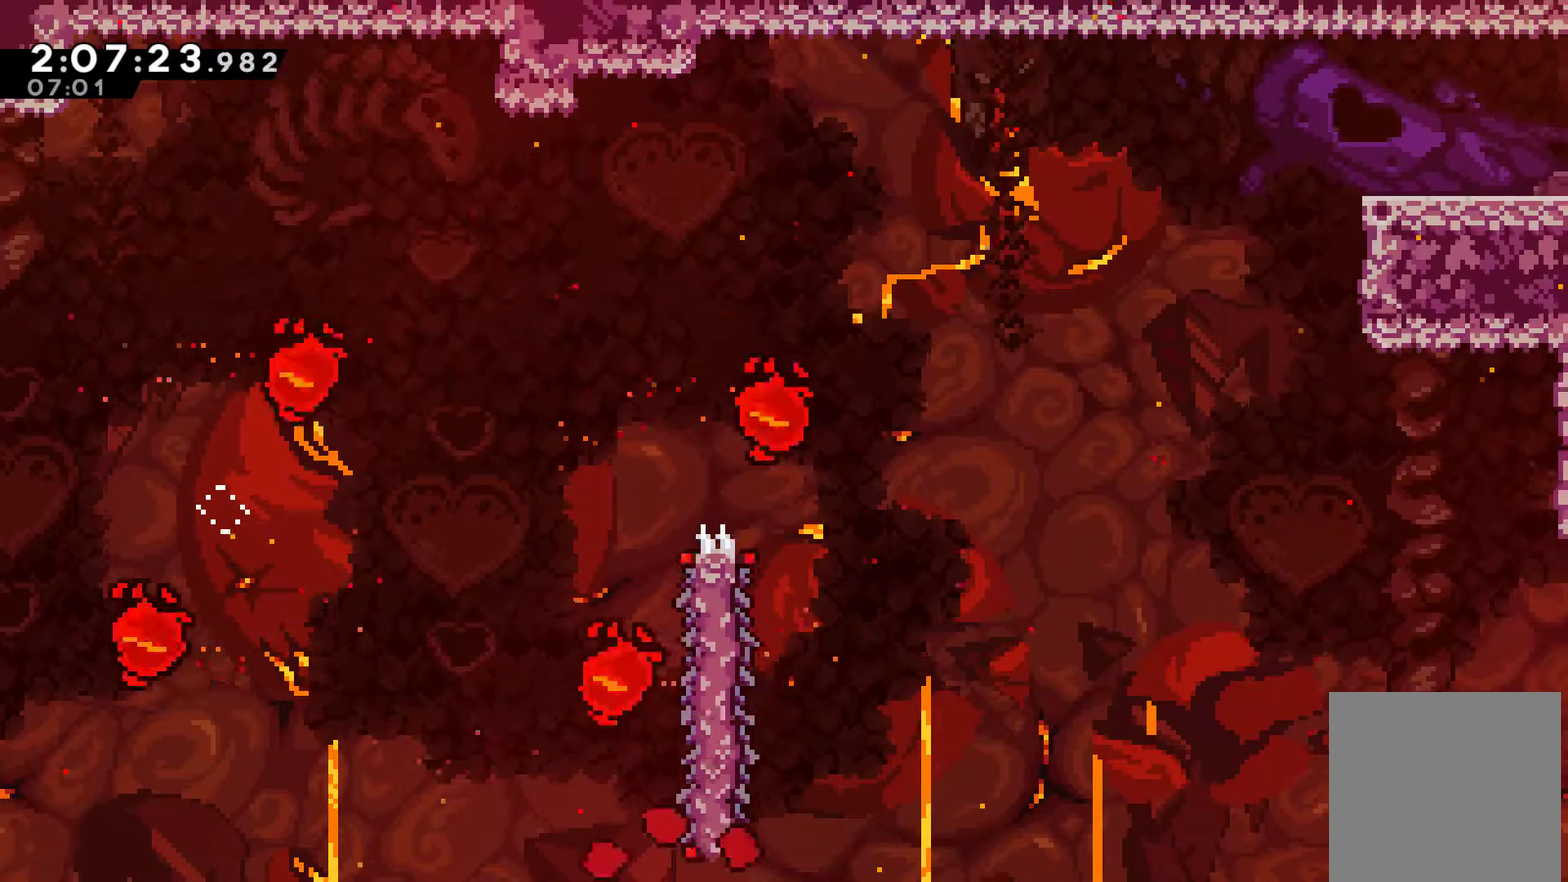
{"buttons": ["DPAD_RIGHT"], "left_stick": "center", "right_stick": "center", "events": [[33, "A", "down"], [133, "A", "up"], [200, "A", "down"], [300, "A", "up"], [367, "A", "down"], [400, "DPAD_RIGHT", "down"], [433, "A", "up"]]}
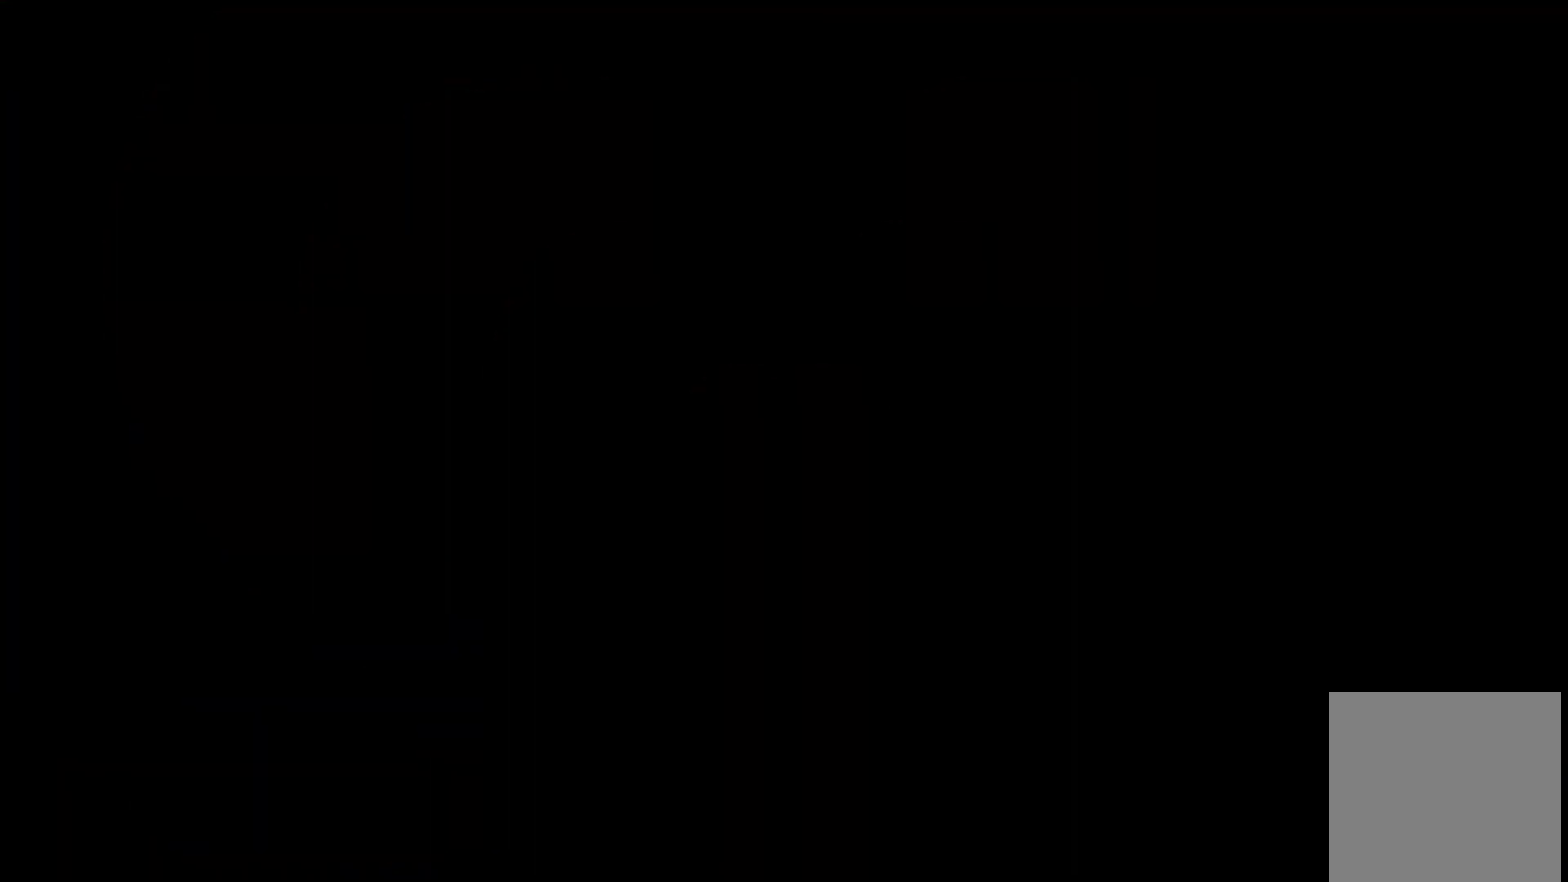
{"buttons": ["DPAD_RIGHT"], "left_stick": "center", "right_stick": "center", "events": [[33, "A", "down"], [167, "A", "up"]]}
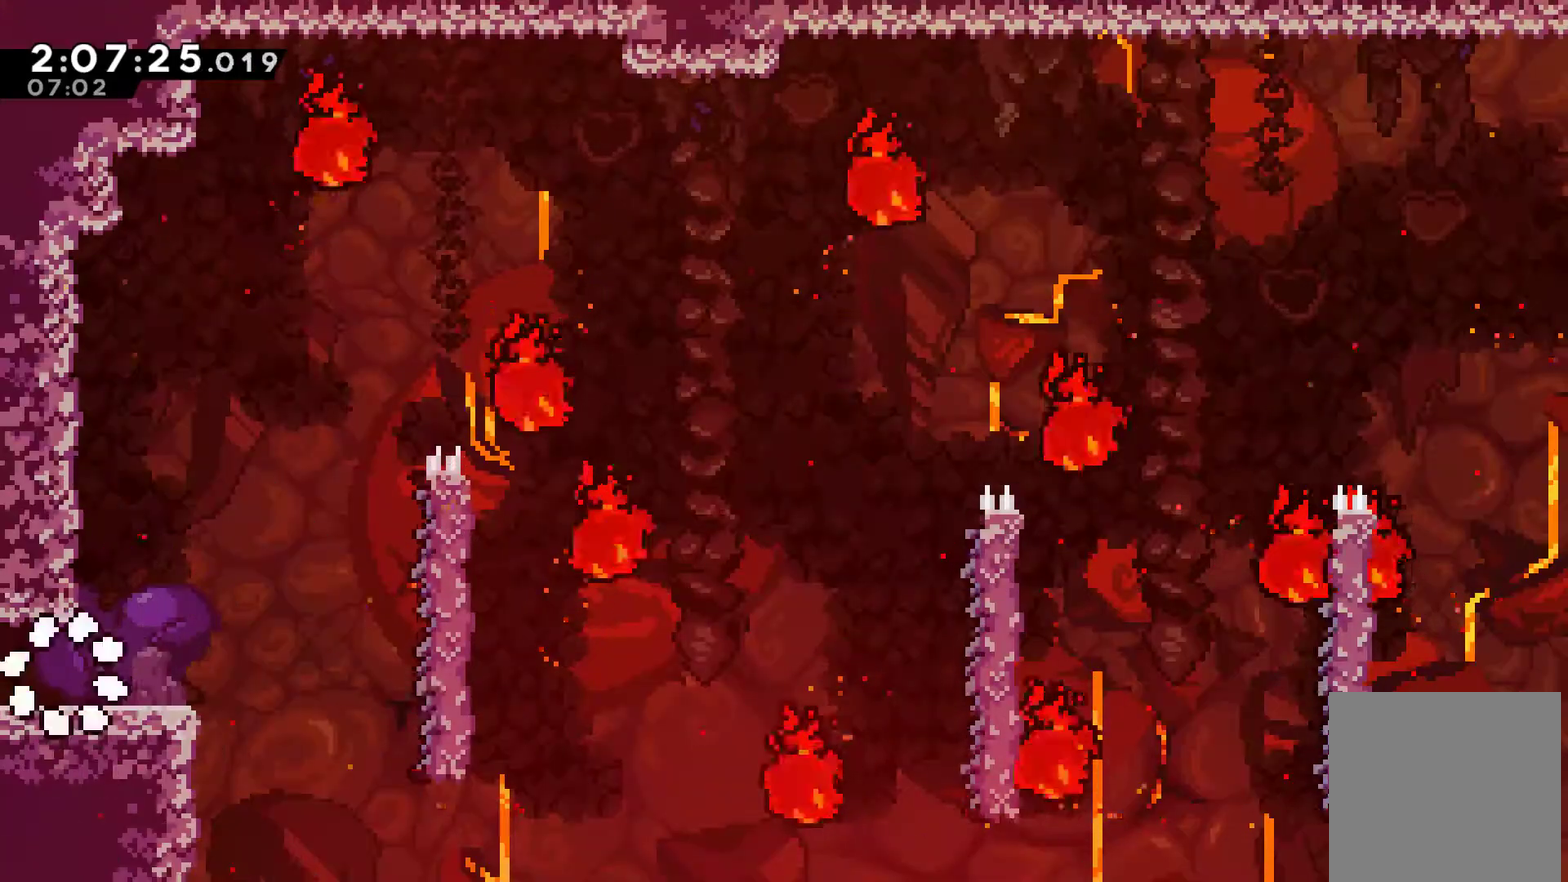
{"buttons": ["DPAD_RIGHT"], "left_stick": "center", "right_stick": "center", "events": []}
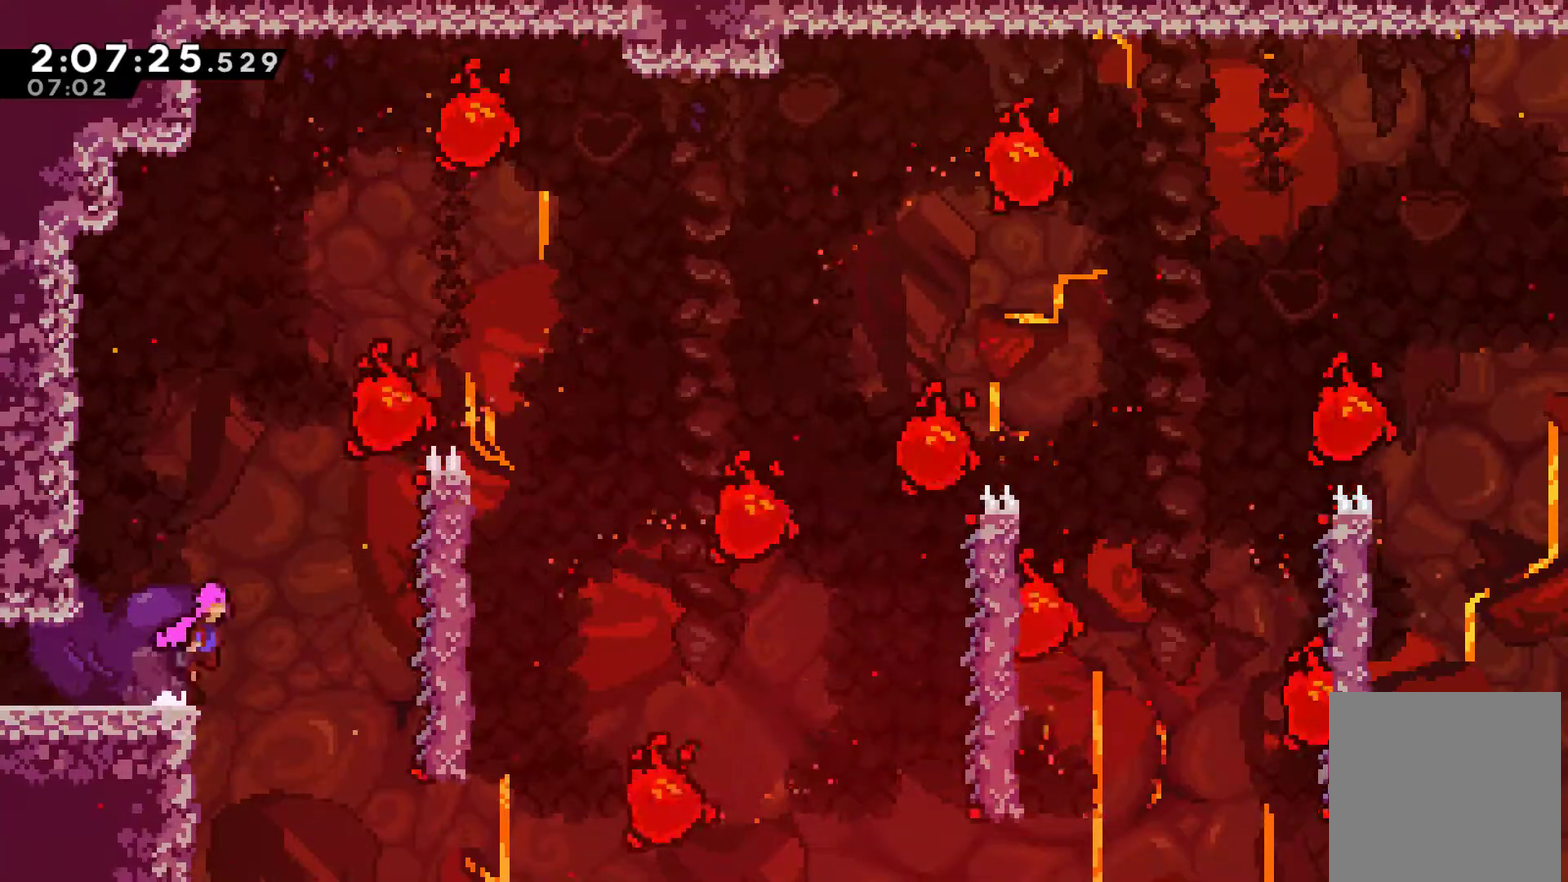
{"buttons": ["R1", "DPAD_RIGHT"], "left_stick": "center", "right_stick": "center", "events": [[33, "A", "down"], [133, "A", "up"], [300, "R1", "down"]]}
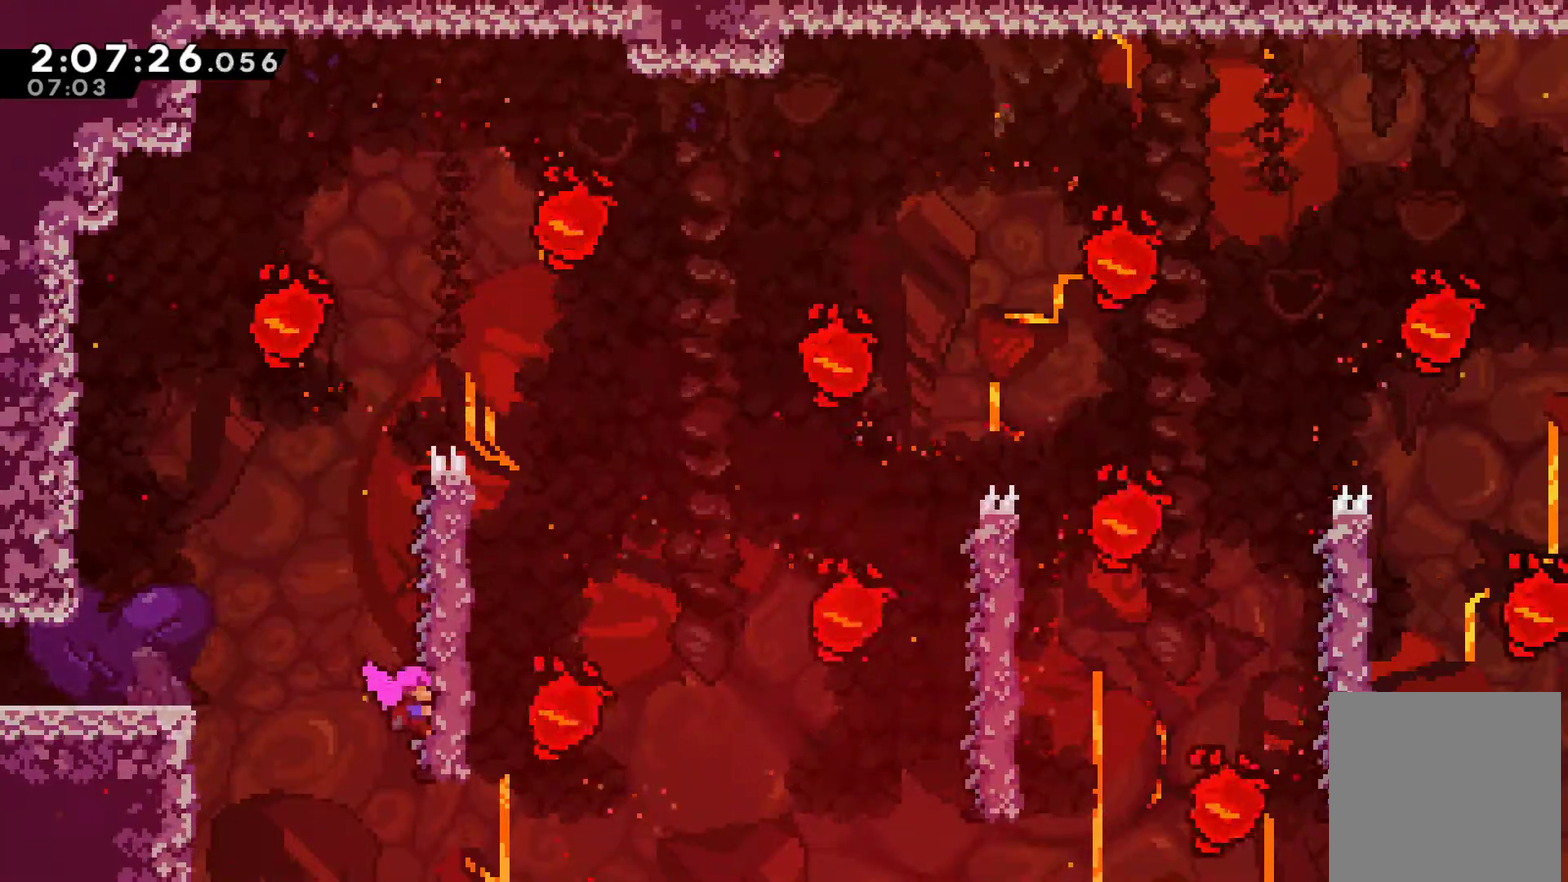
{"buttons": ["A", "R1", "DPAD_RIGHT"], "left_stick": "center", "right_stick": "center", "events": [[33, "DPAD_RIGHT", "up"], [500, "A", "down"], [500, "DPAD_RIGHT", "down"]]}
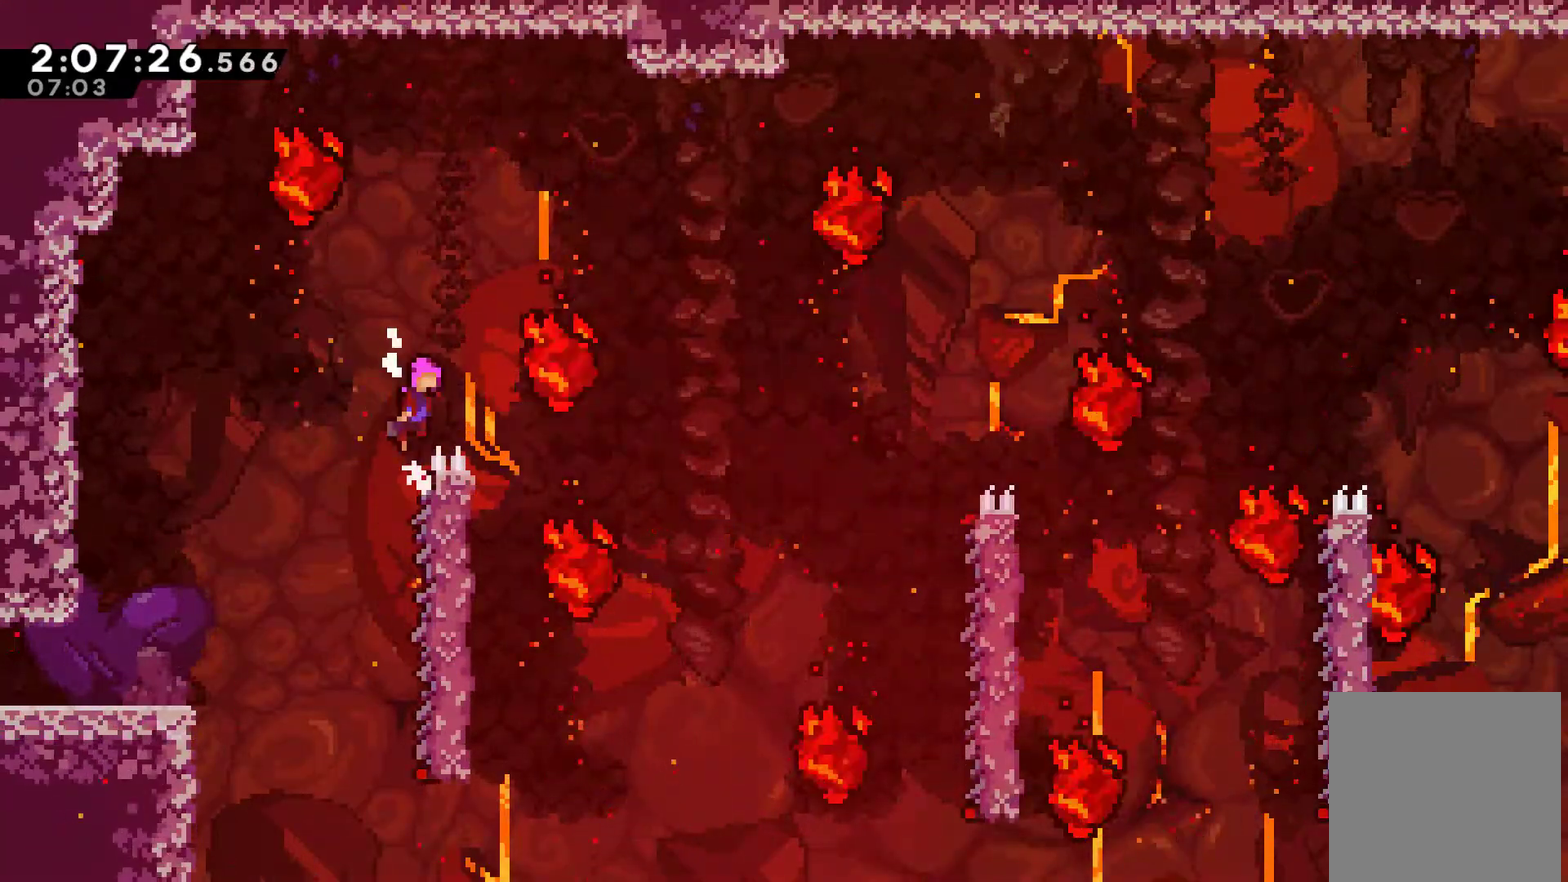
{"buttons": [], "left_stick": "center", "right_stick": "center", "events": [[133, "A", "up"], [200, "R1", "up"], [367, "DPAD_RIGHT", "up"]]}
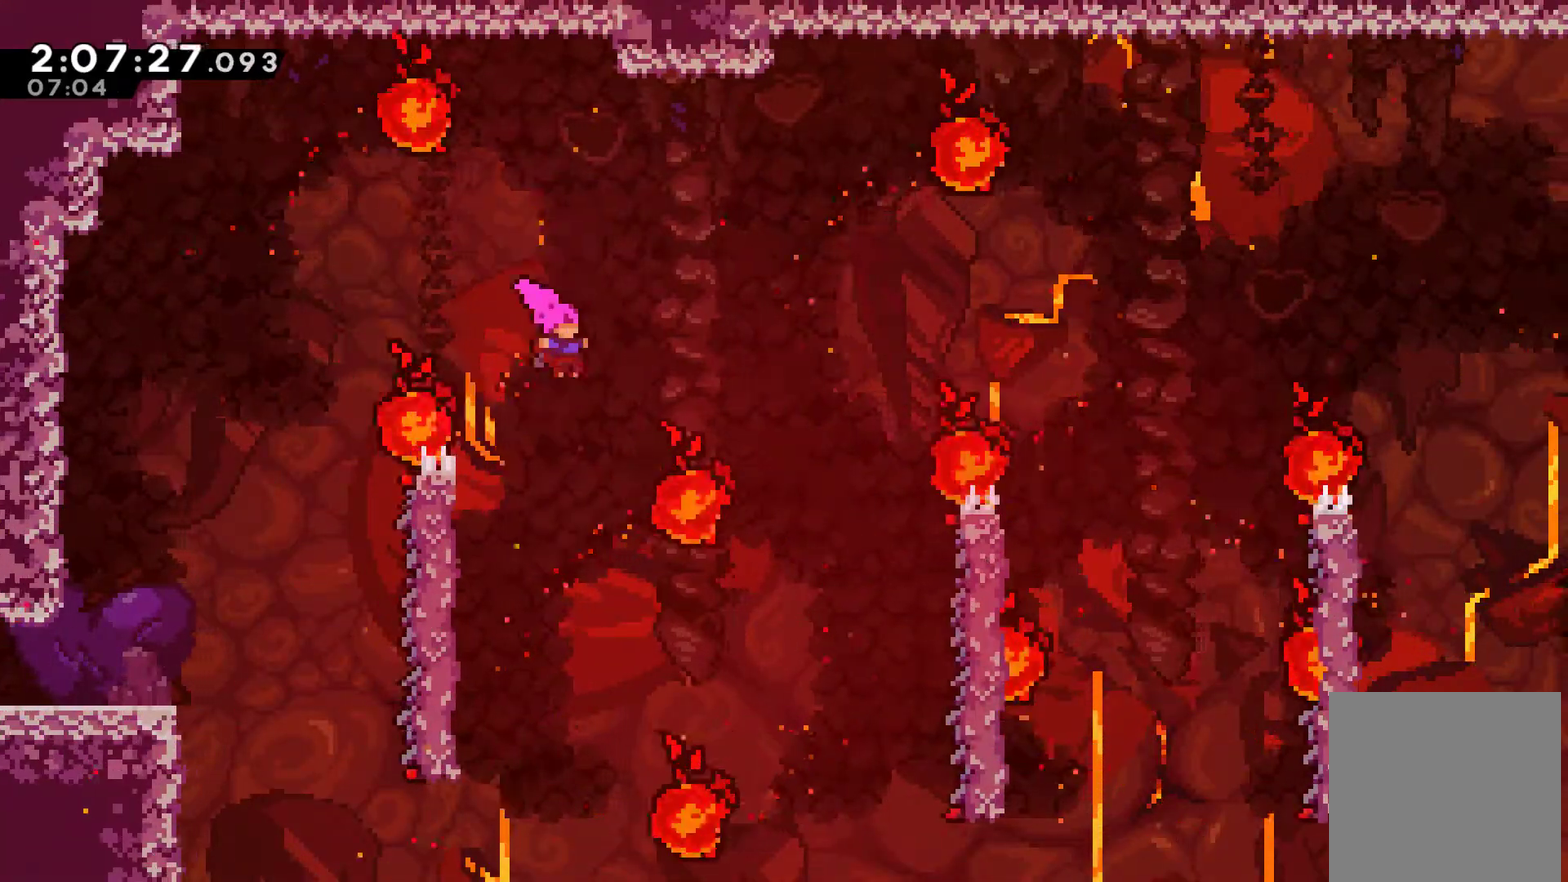
{"buttons": ["DPAD_RIGHT"], "left_stick": "center", "right_stick": "center", "events": [[67, "DPAD_RIGHT", "down"]]}
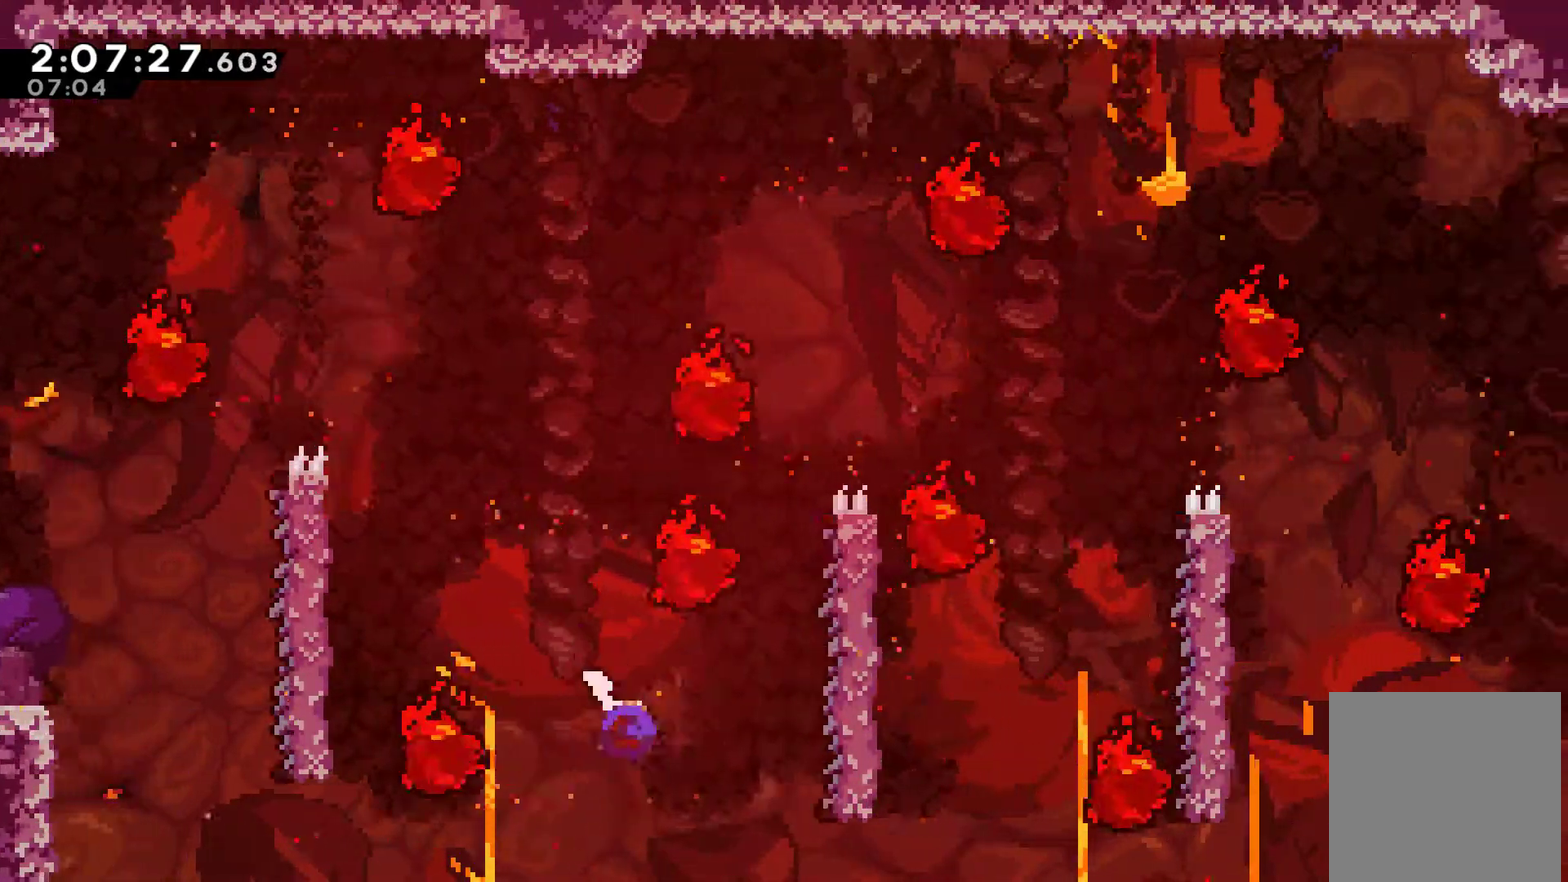
{"buttons": ["R1"], "left_stick": "center", "right_stick": "center", "events": [[33, "X", "down"], [133, "X", "up"], [167, "R1", "down"], [267, "DPAD_RIGHT", "up"]]}
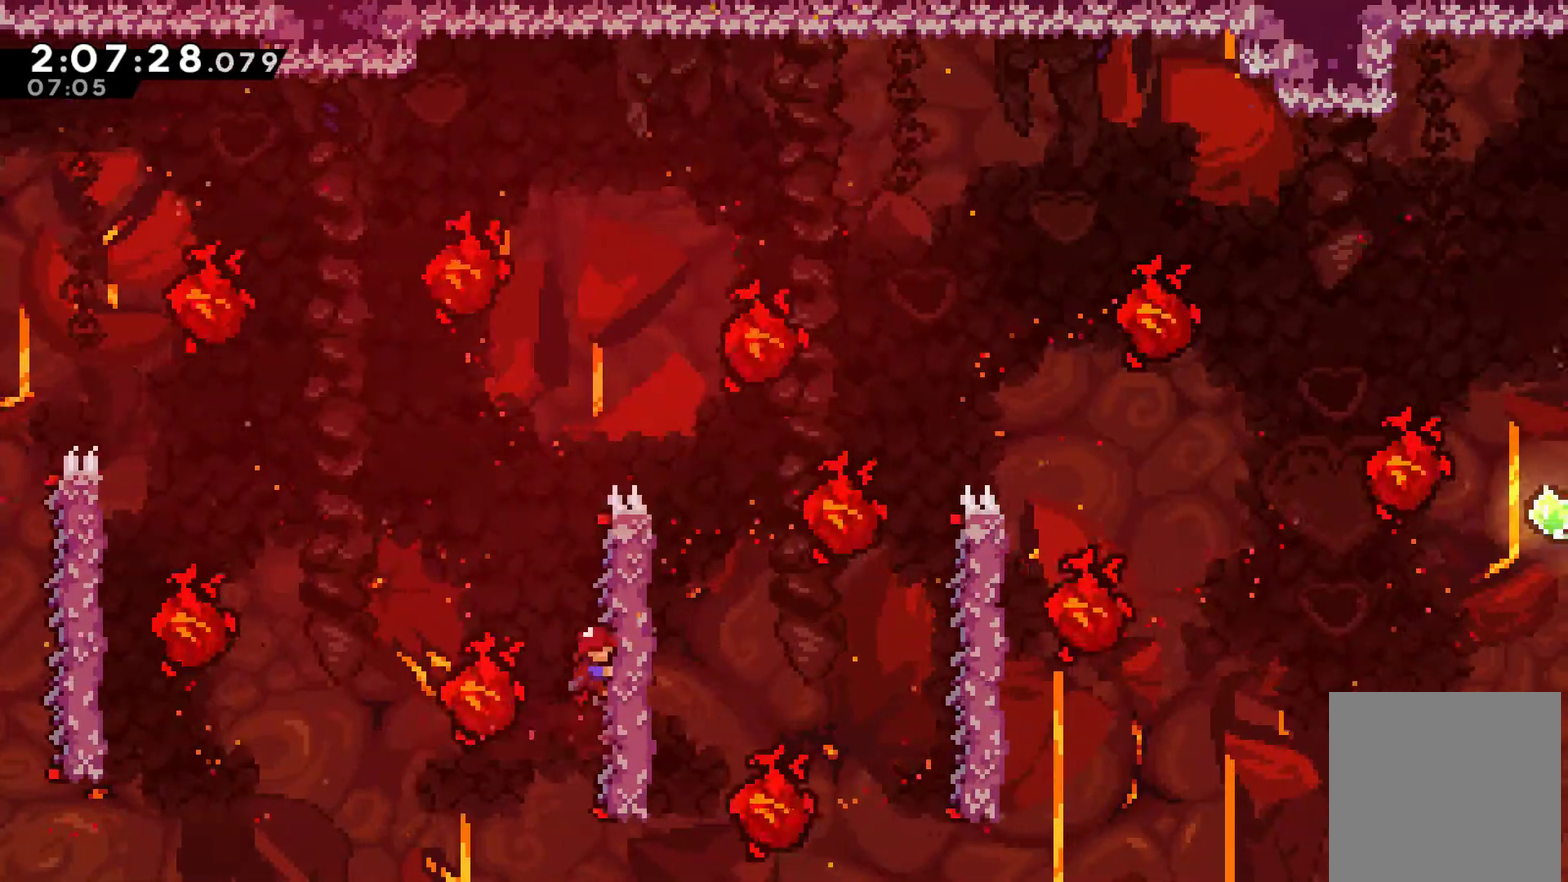
{"buttons": ["DPAD_RIGHT"], "left_stick": "center", "right_stick": "center", "events": [[200, "A", "down"], [267, "DPAD_RIGHT", "down"], [467, "A", "up"], [467, "R1", "up"]]}
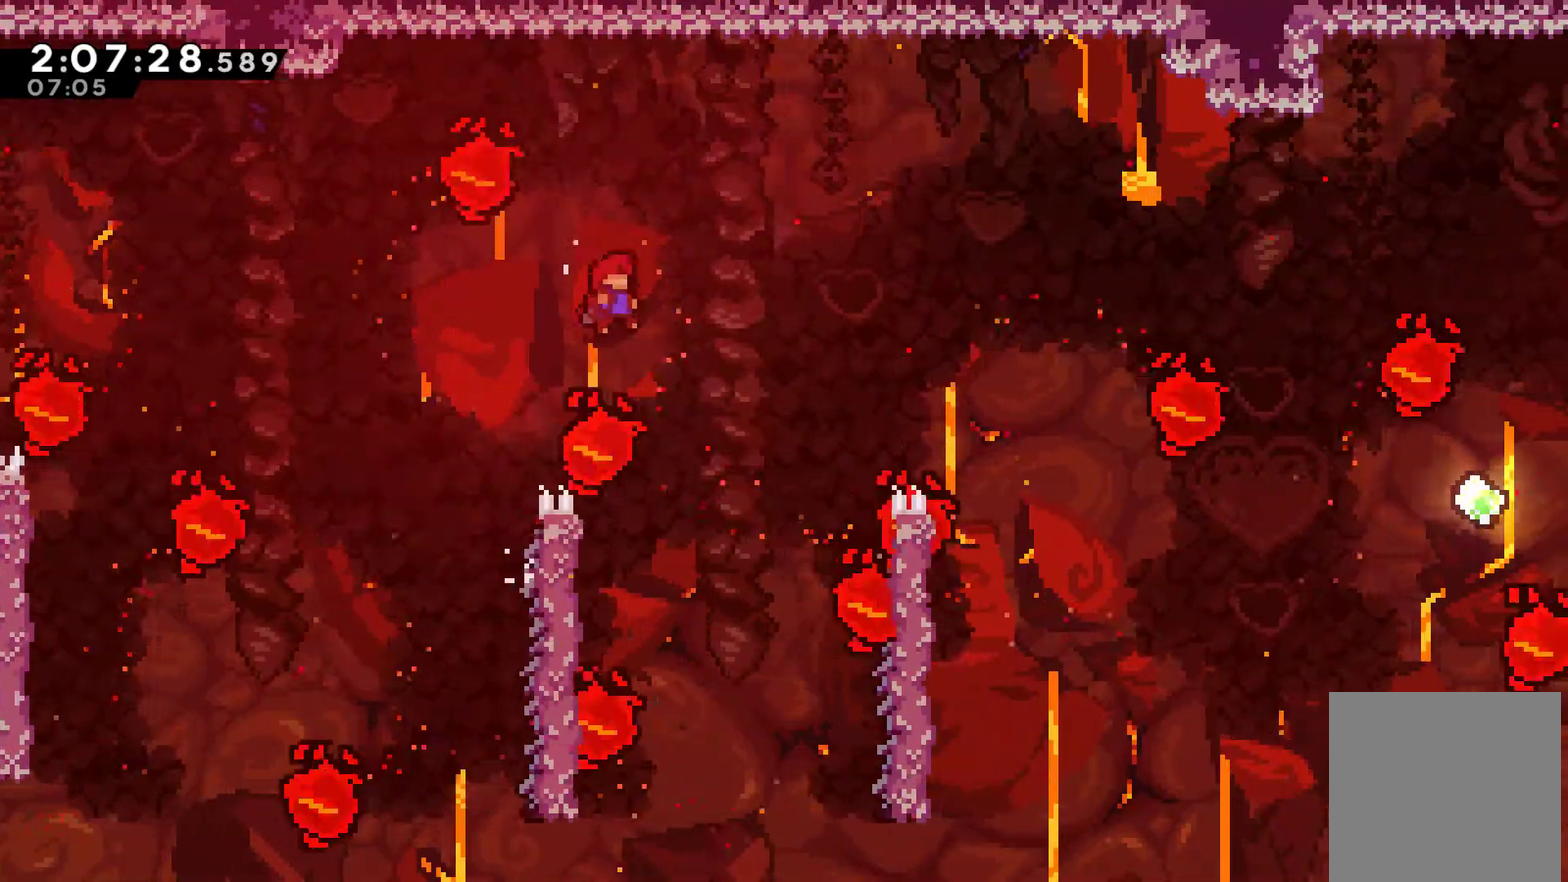
{"buttons": ["DPAD_RIGHT"], "left_stick": "center", "right_stick": "center", "events": [[333, "DPAD_RIGHT", "up"], [433, "DPAD_RIGHT", "down"]]}
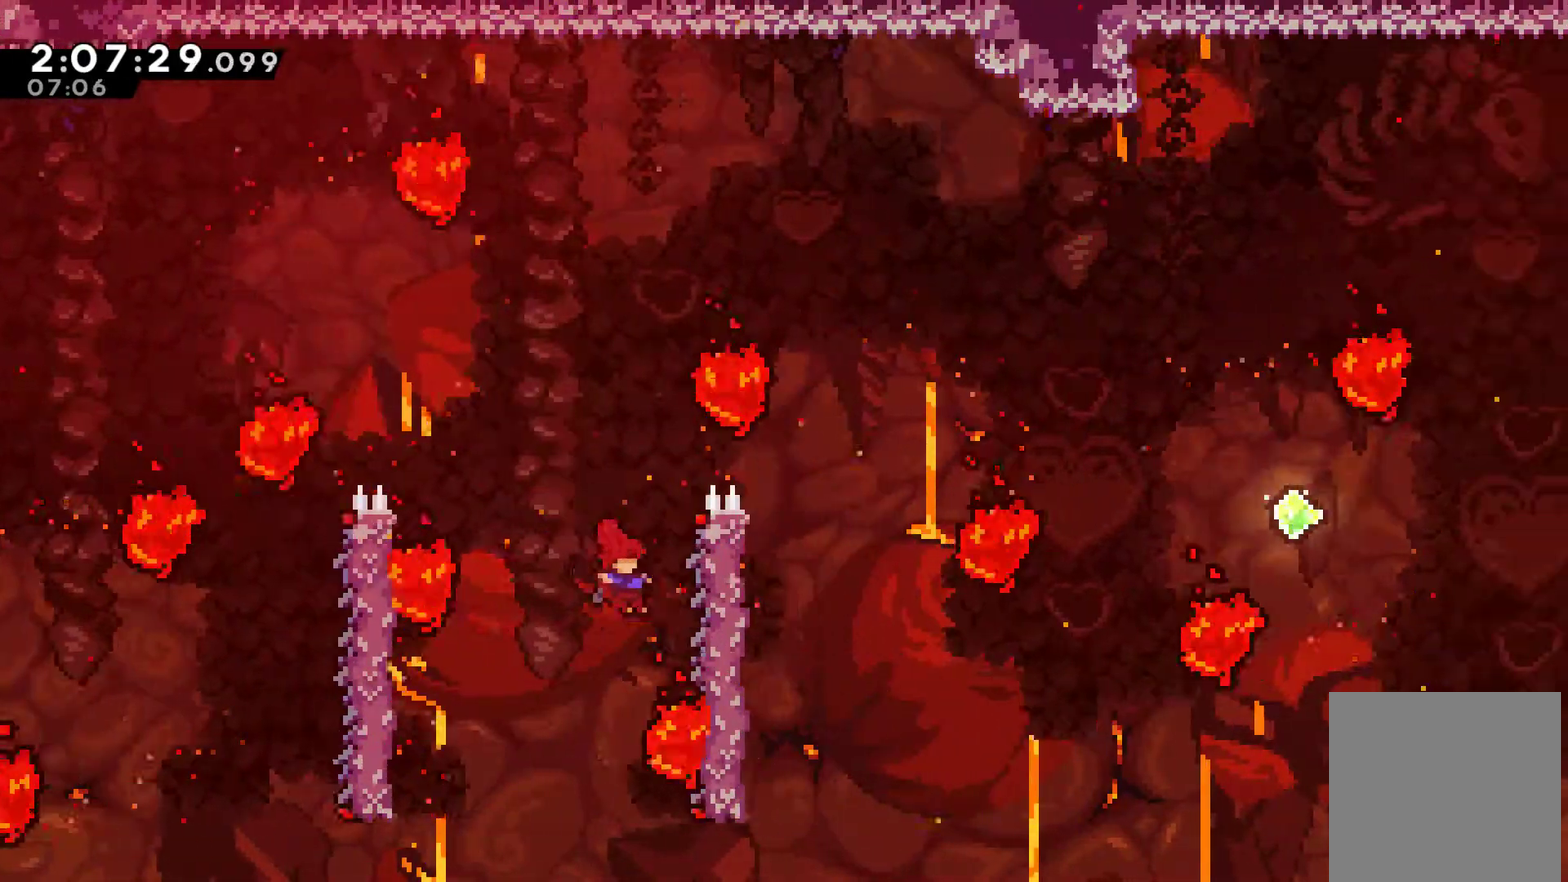
{"buttons": ["R1"], "left_stick": "center", "right_stick": "center", "events": [[33, "R1", "down"], [300, "DPAD_RIGHT", "up"]]}
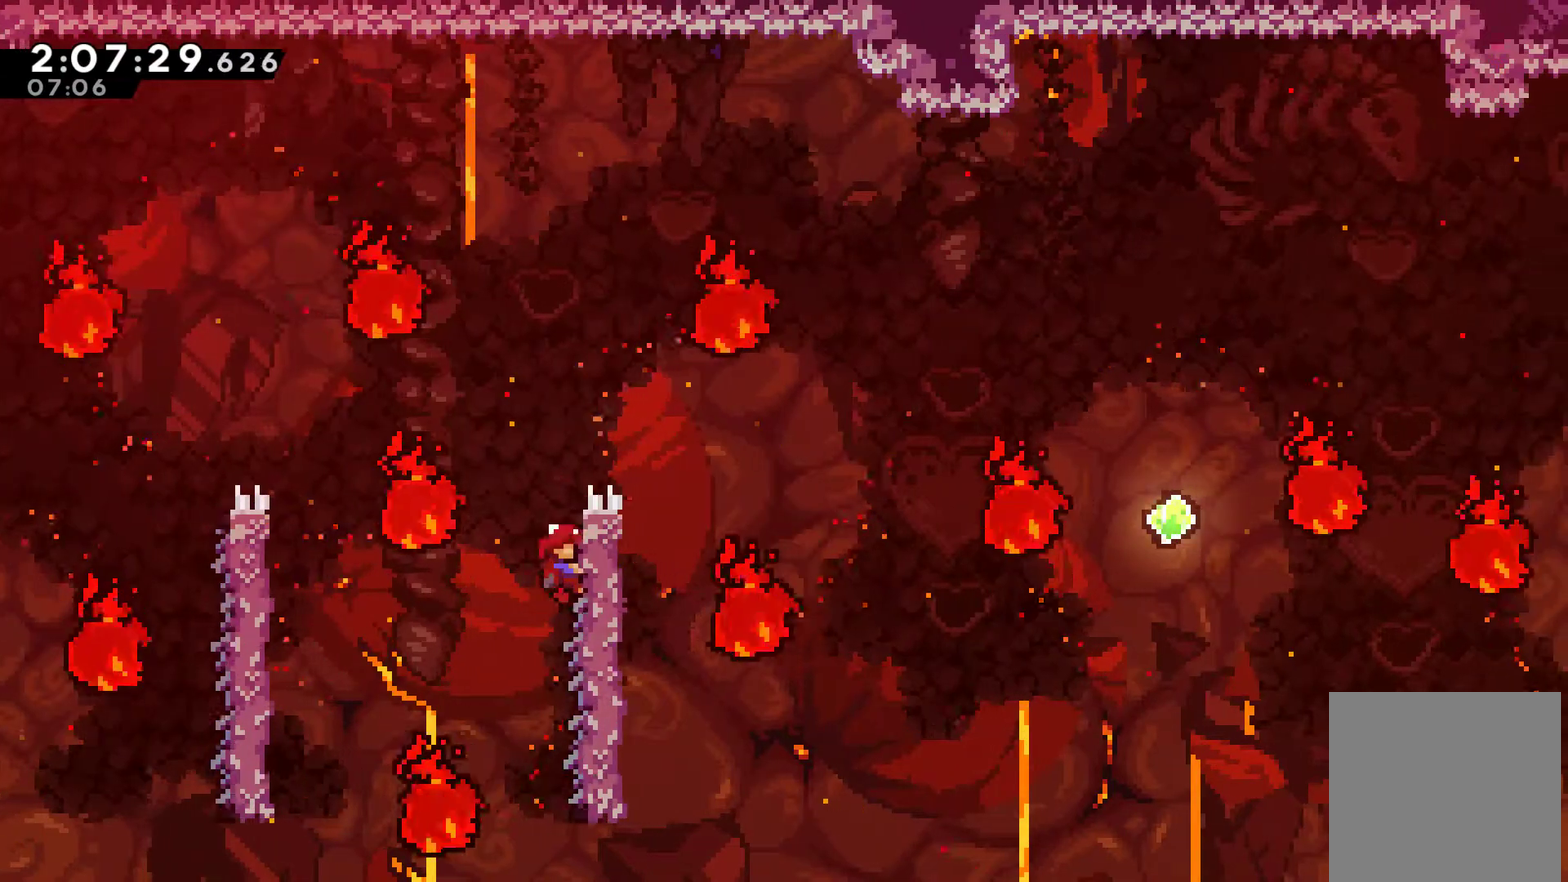
{"buttons": ["A", "R1", "DPAD_RIGHT"], "left_stick": "center", "right_stick": "center", "events": [[100, "DPAD_RIGHT", "down"], [133, "A", "down"]]}
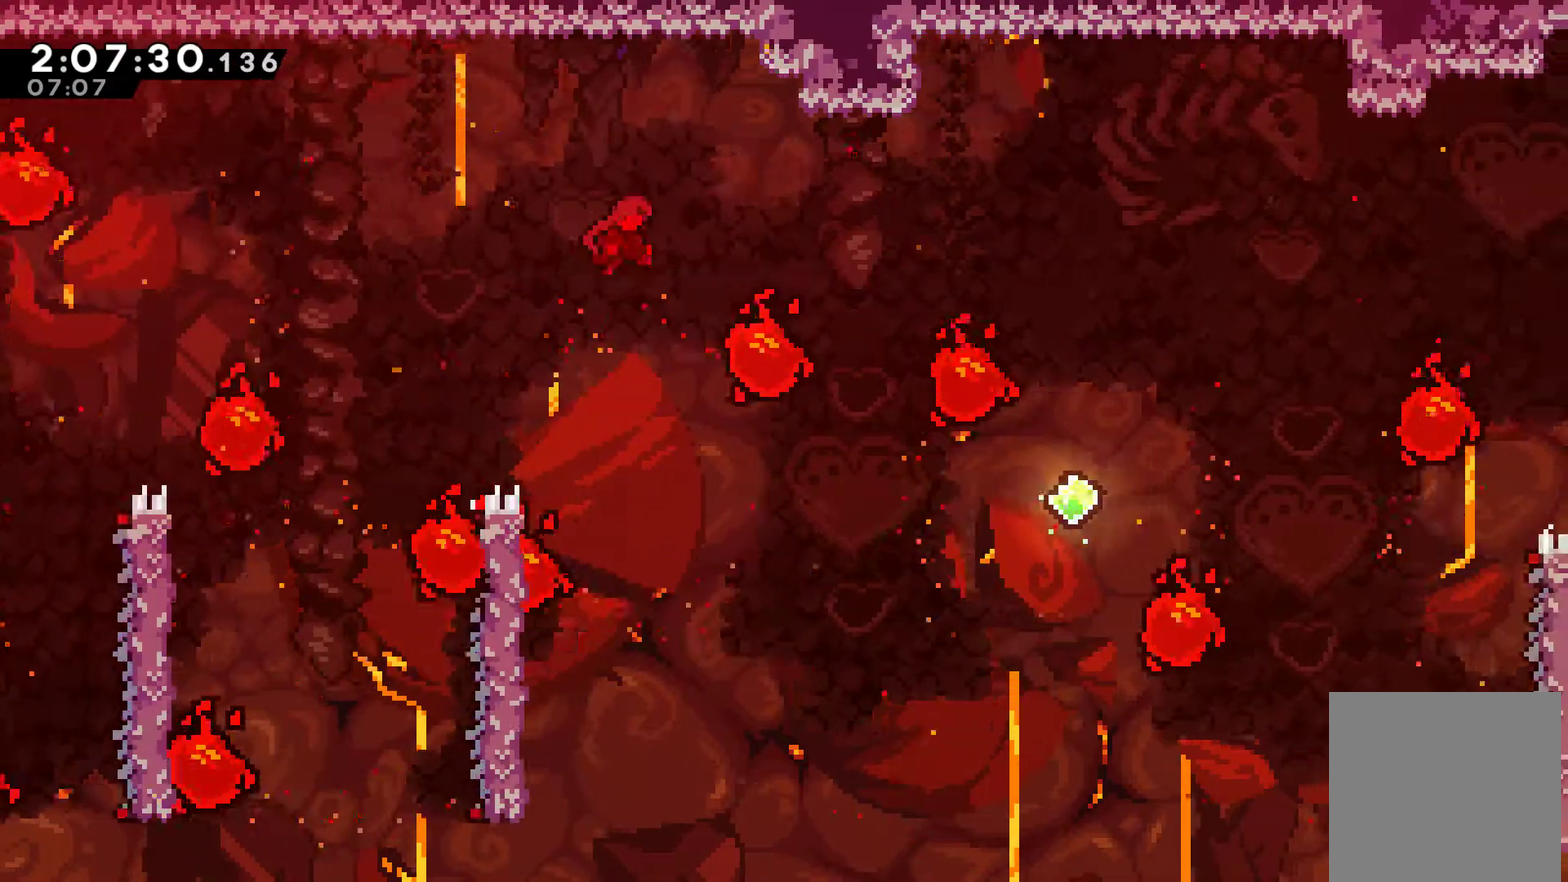
{"buttons": ["DPAD_LEFT"], "left_stick": "center", "right_stick": "center", "events": [[67, "A", "up"], [100, "R1", "up"], [167, "X", "down"], [233, "DPAD_RIGHT", "up"], [267, "X", "up"], [400, "DPAD_LEFT", "down"]]}
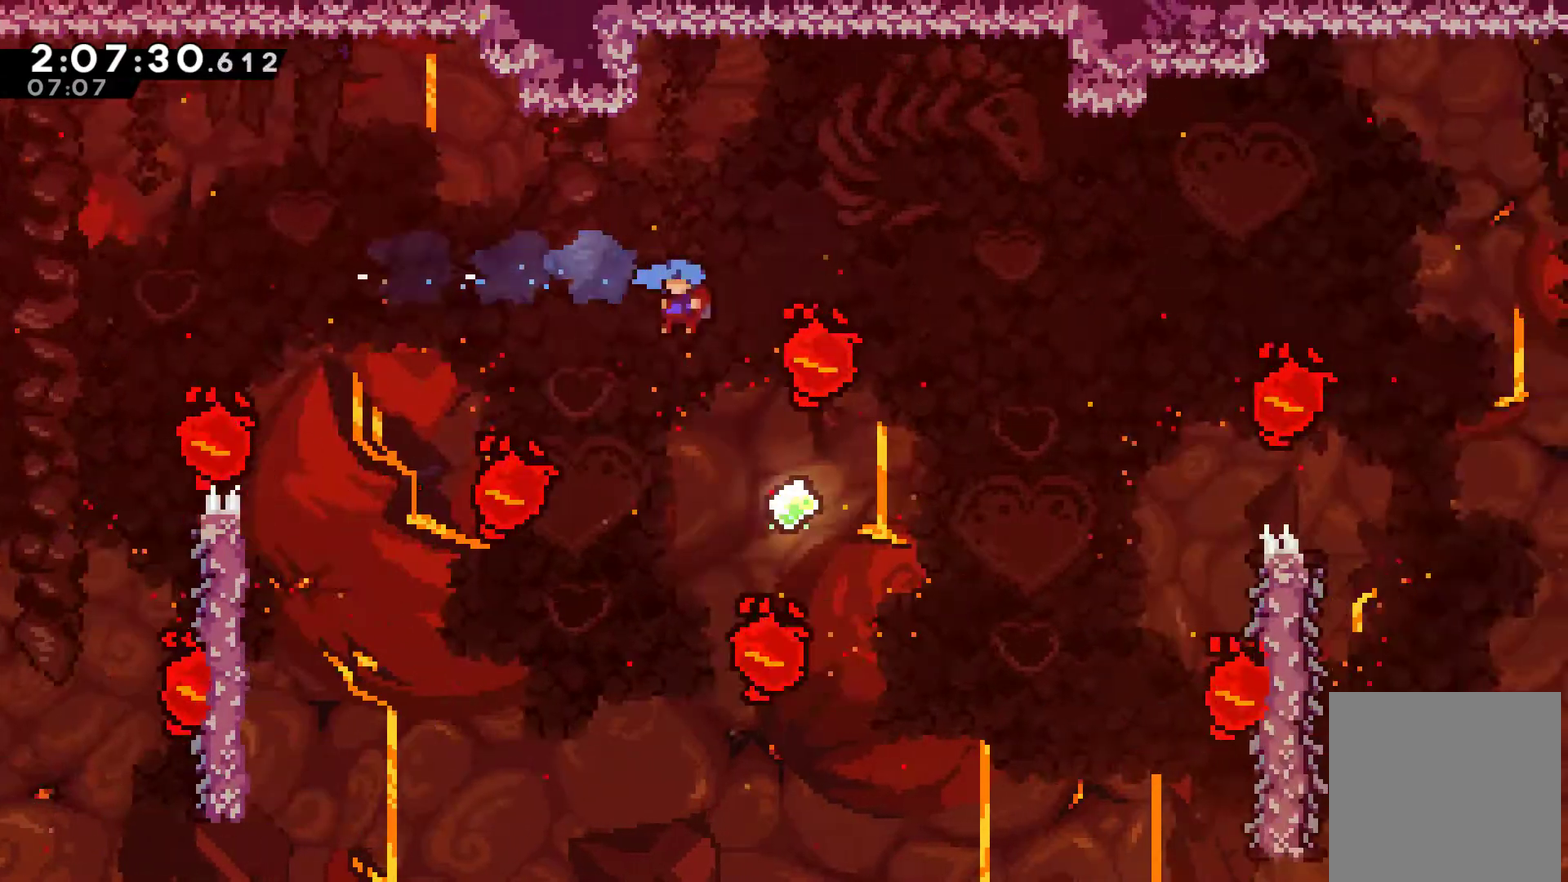
{"buttons": ["DPAD_RIGHT"], "left_stick": "center", "right_stick": "center", "events": [[67, "DPAD_LEFT", "up"], [133, "DPAD_RIGHT", "down"]]}
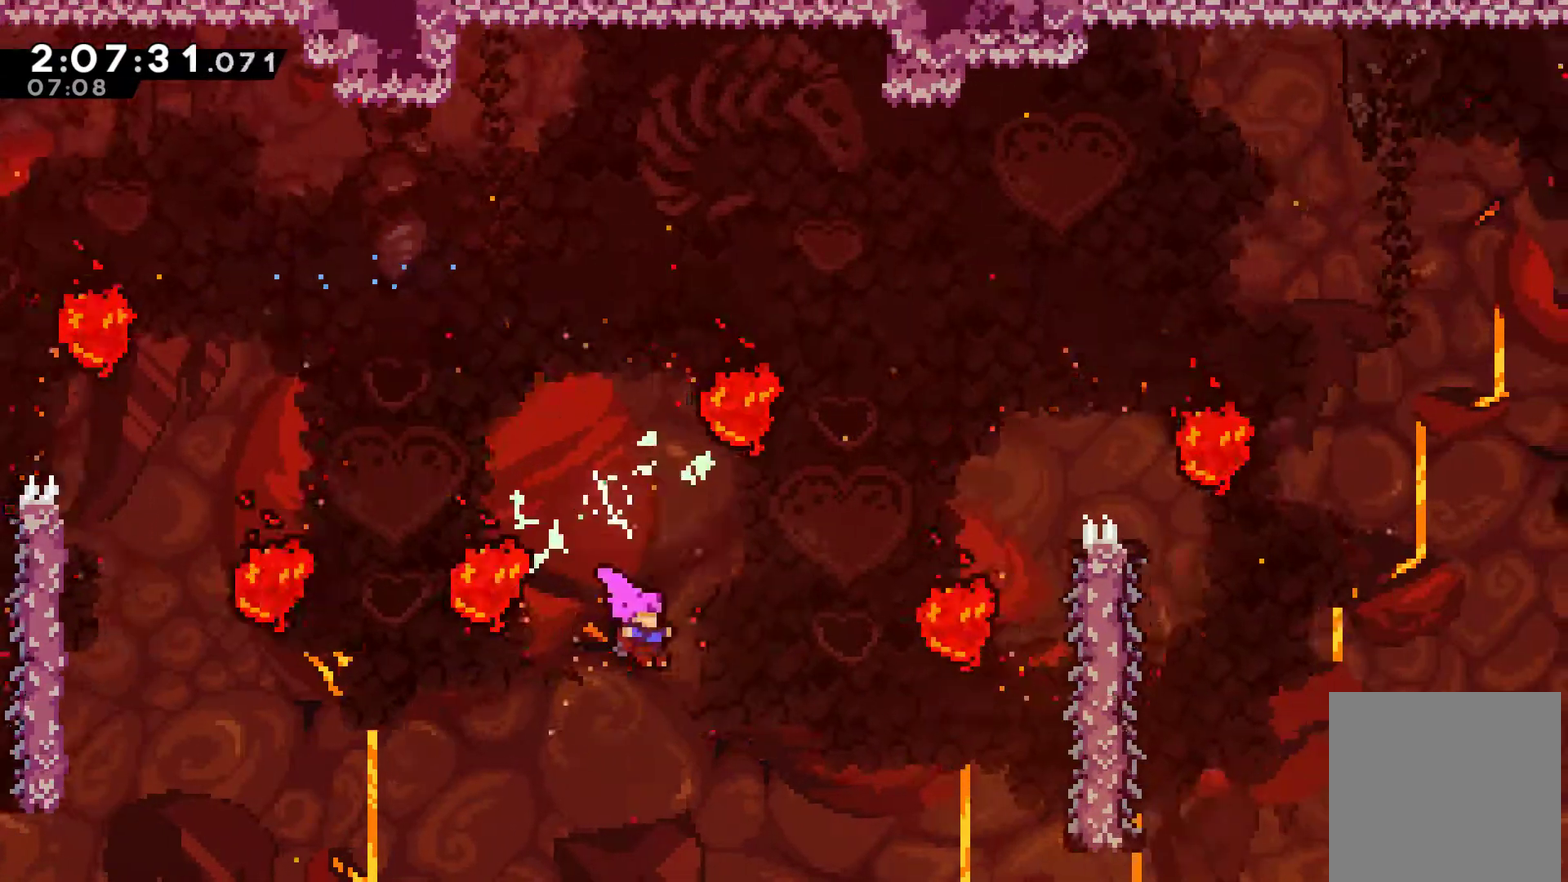
{"buttons": ["R1", "DPAD_RIGHT"], "left_stick": "center", "right_stick": "center", "events": [[133, "X", "down"], [433, "X", "up"], [467, "R1", "down"]]}
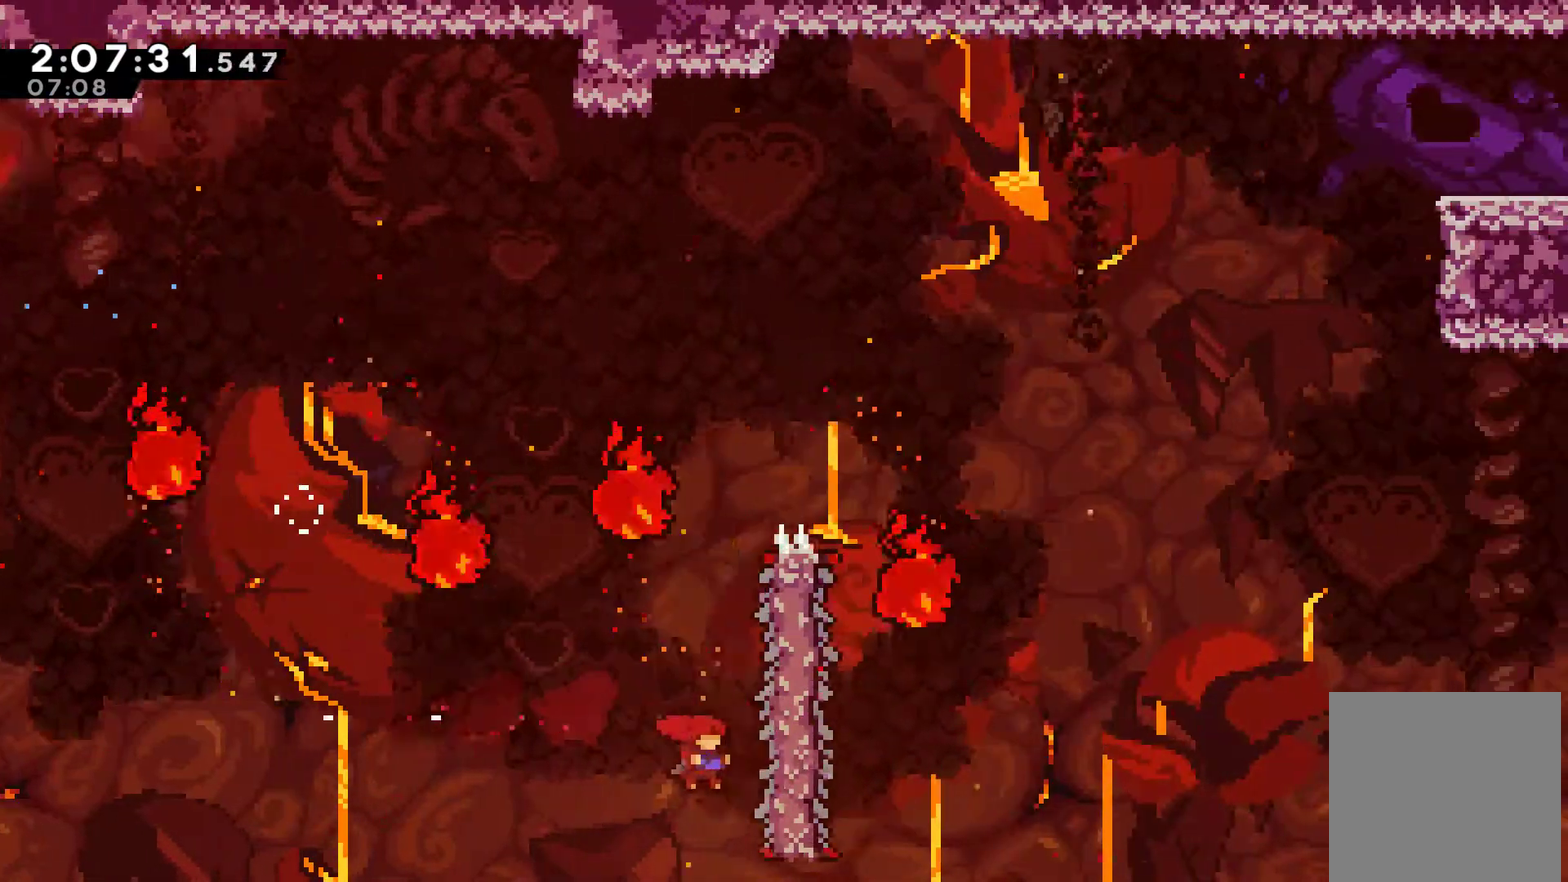
{"buttons": ["R1", "DPAD_UP"], "left_stick": "center", "right_stick": "center", "events": [[167, "DPAD_UP", "down"], [200, "DPAD_RIGHT", "up"]]}
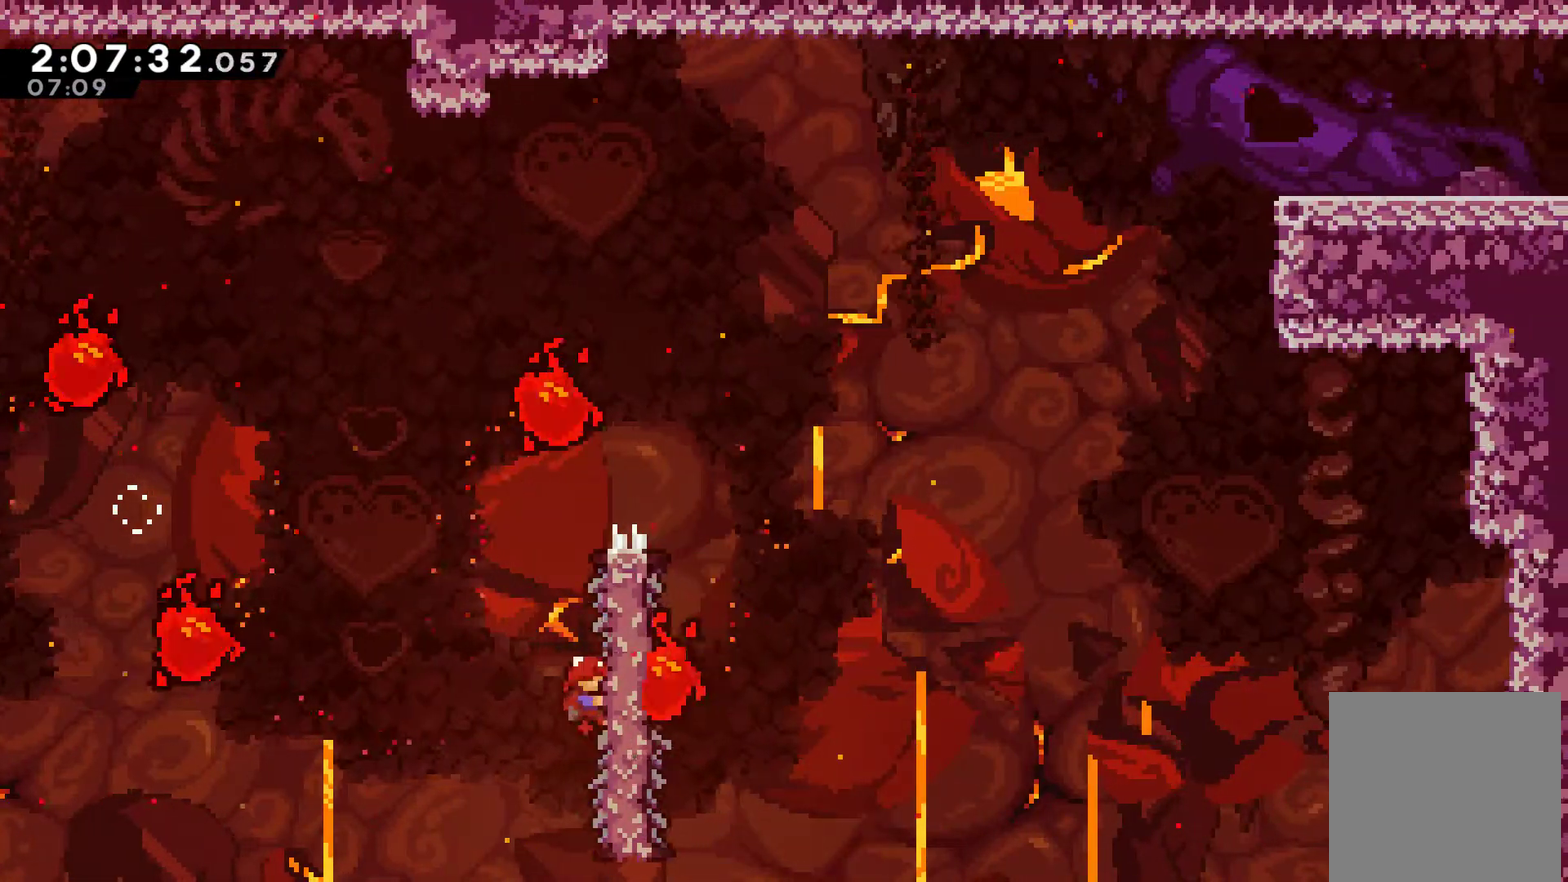
{"buttons": [], "left_stick": "center", "right_stick": "center", "events": [[67, "DPAD_UP", "up"], [167, "R1", "up"]]}
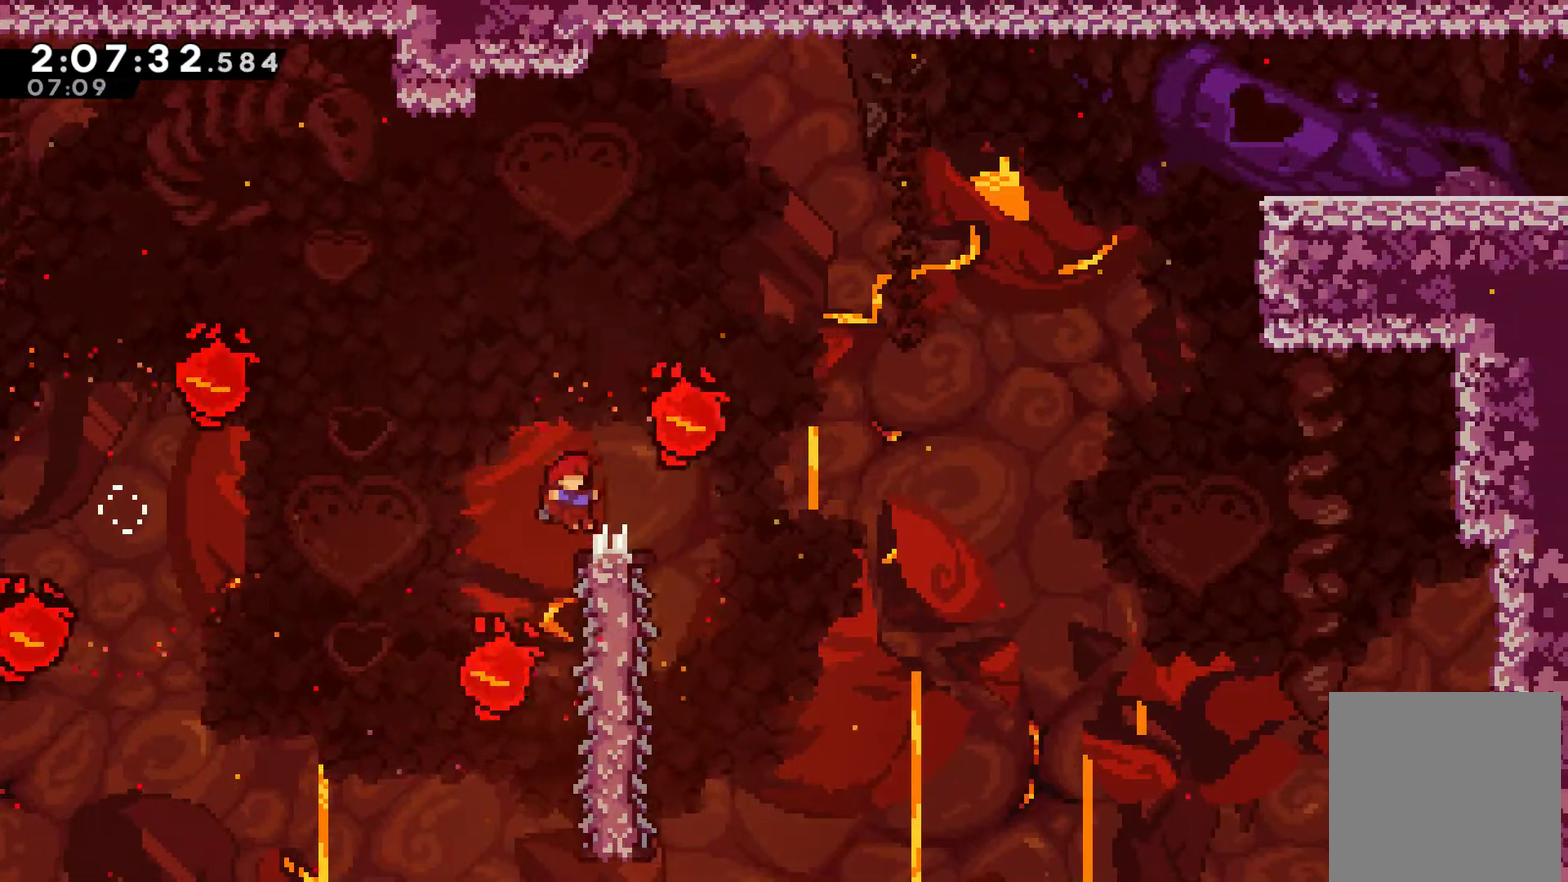
{"buttons": ["R1", "DPAD_RIGHT"], "left_stick": "center", "right_stick": "center", "events": [[200, "R1", "down"], [467, "DPAD_RIGHT", "down"]]}
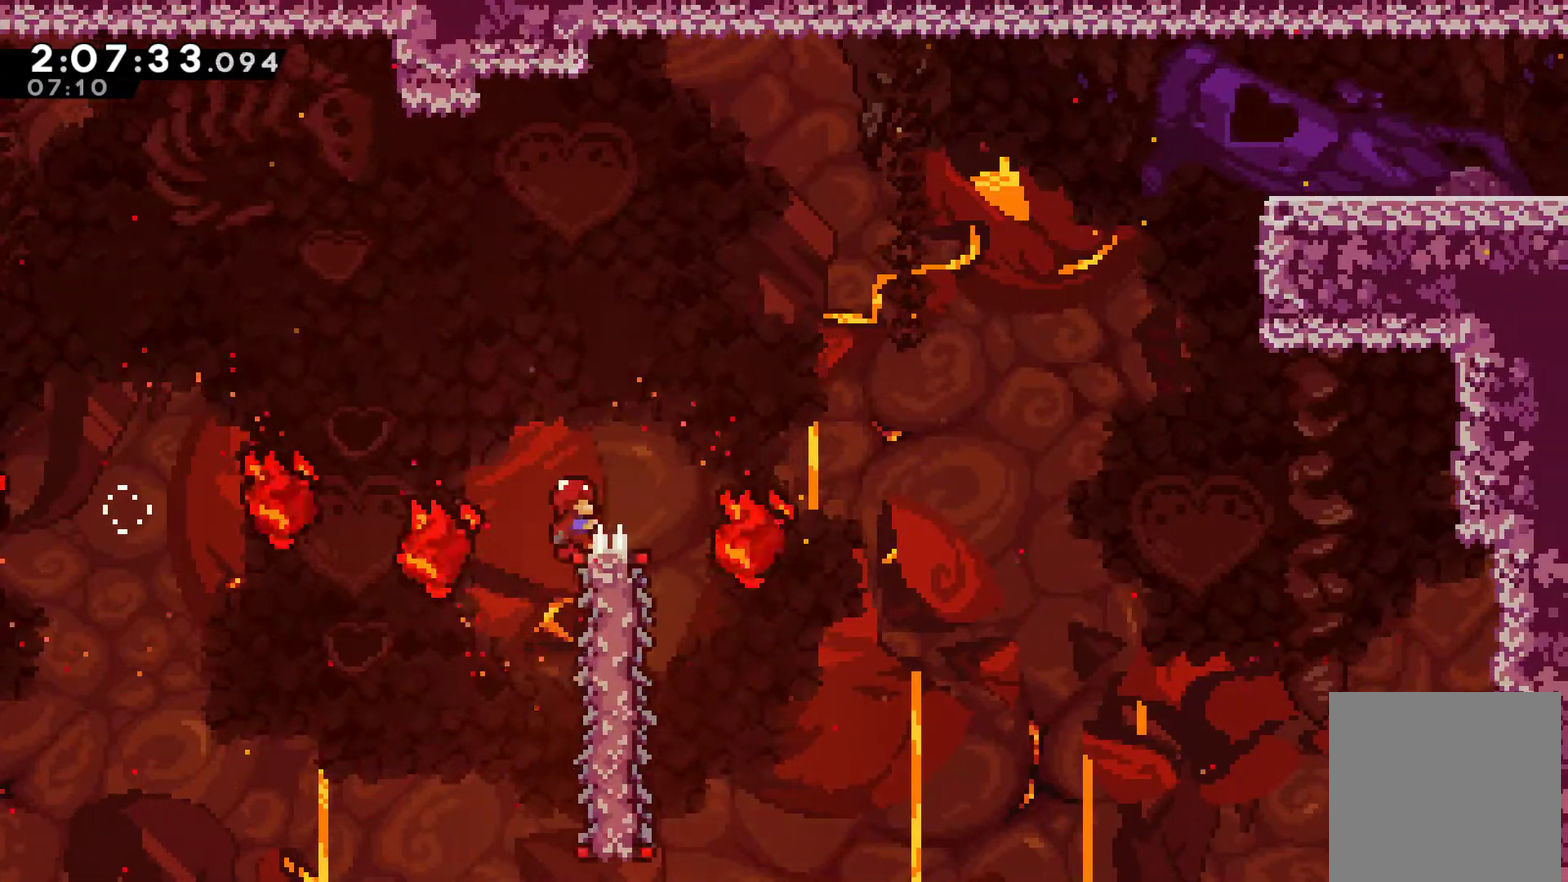
{"buttons": [], "left_stick": "center", "right_stick": "center", "events": [[400, "DPAD_RIGHT", "up"], [467, "R1", "up"]]}
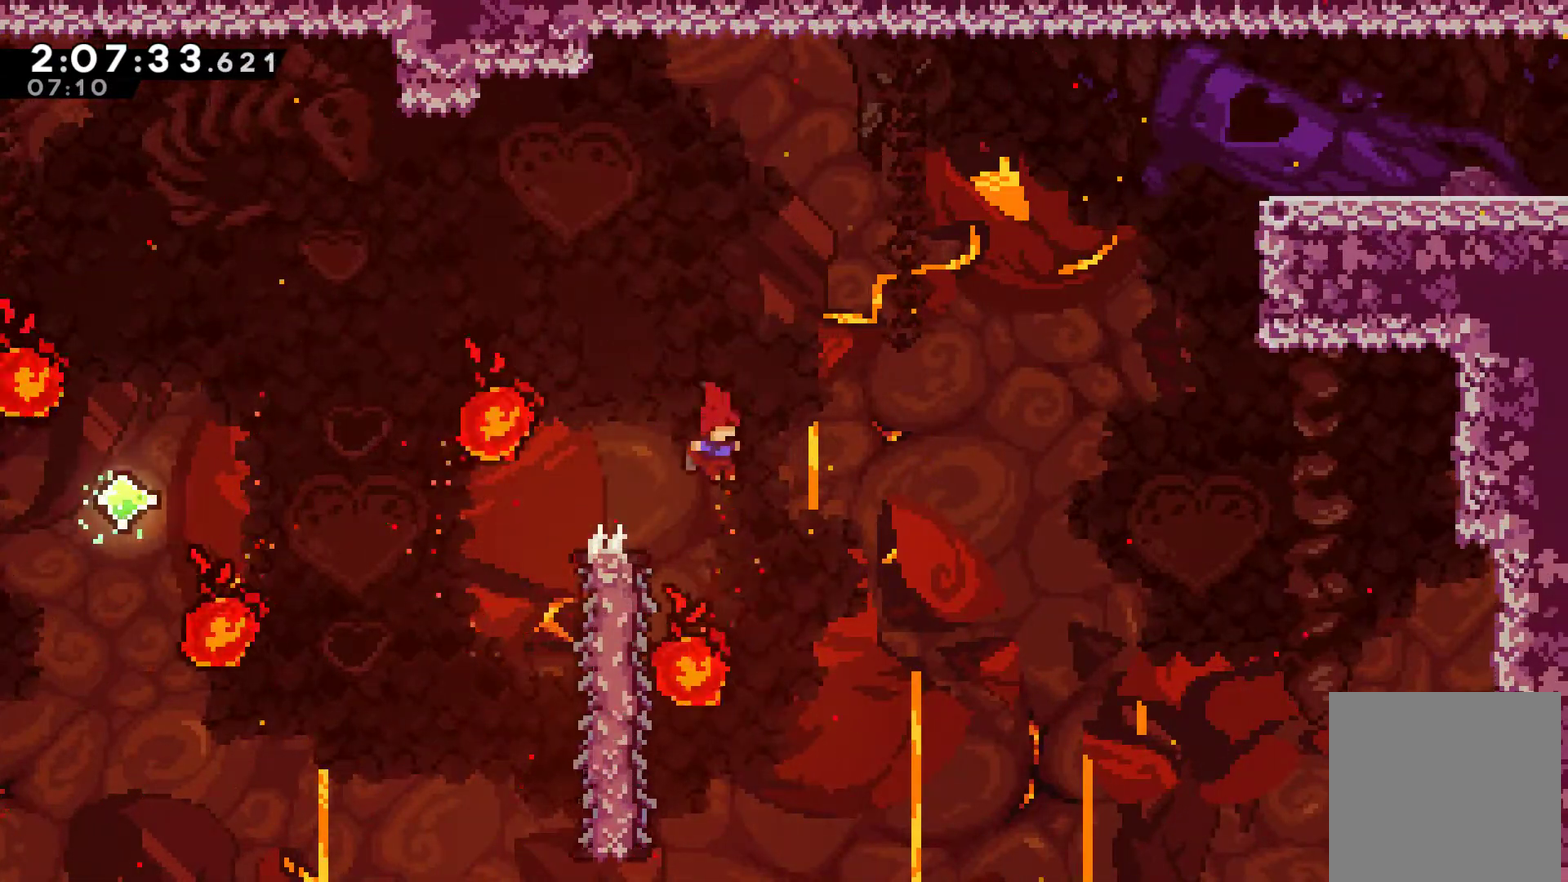
{"buttons": ["R1", "DPAD_LEFT"], "left_stick": "center", "right_stick": "center", "events": [[267, "DPAD_LEFT", "down"], [400, "R1", "down"]]}